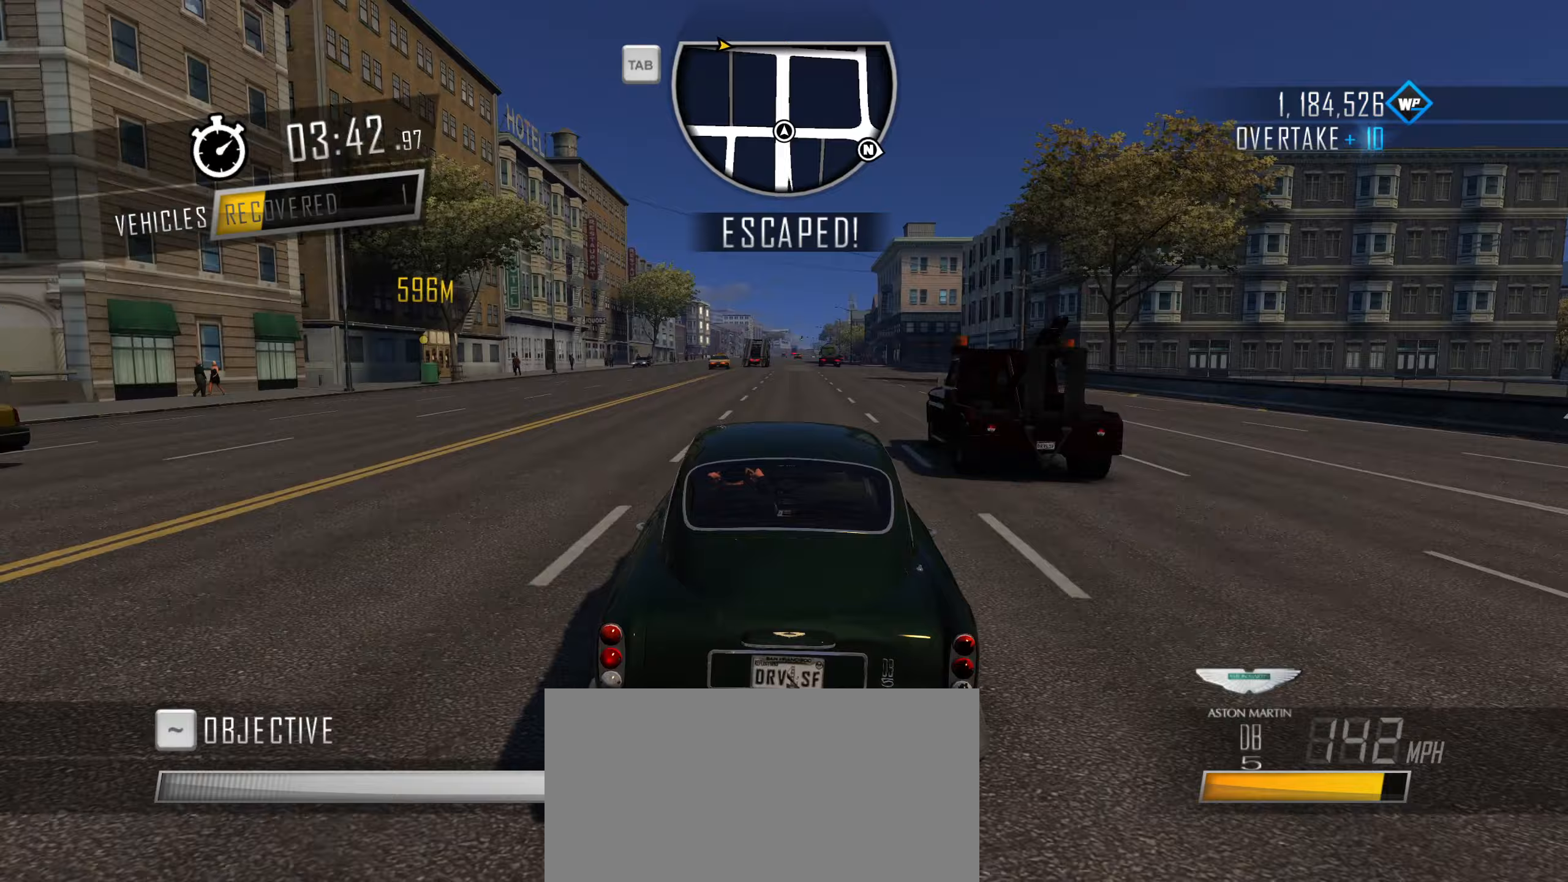
Gameplay with keyboard; each line is a JSON object with the keys held at the frame after it (dt_ms = milliseconds from this image to that frame). "events" lists presses ("down") and releases ("up") of "1", "2", "3", "4", "5", "6", "7", "8", "9", "a", "alt", "b", "c", "caps_lock", "ctrl", "d", "down", "e", "escape", "f", "f4", "f6", "f9", "left", "q", "r", "return", "right", "s", "shift", "space", "super", "tab", "tilde", "up", "w", "x" and "z" between this image and that frame as [ms after this image, input, new state], when the widget could be followed in between. No other keys are recorded. Mouse input is not recorded.
{"dt_ms": 400, "keys": ["d", "w"], "events": [[350, "d", "down"]]}
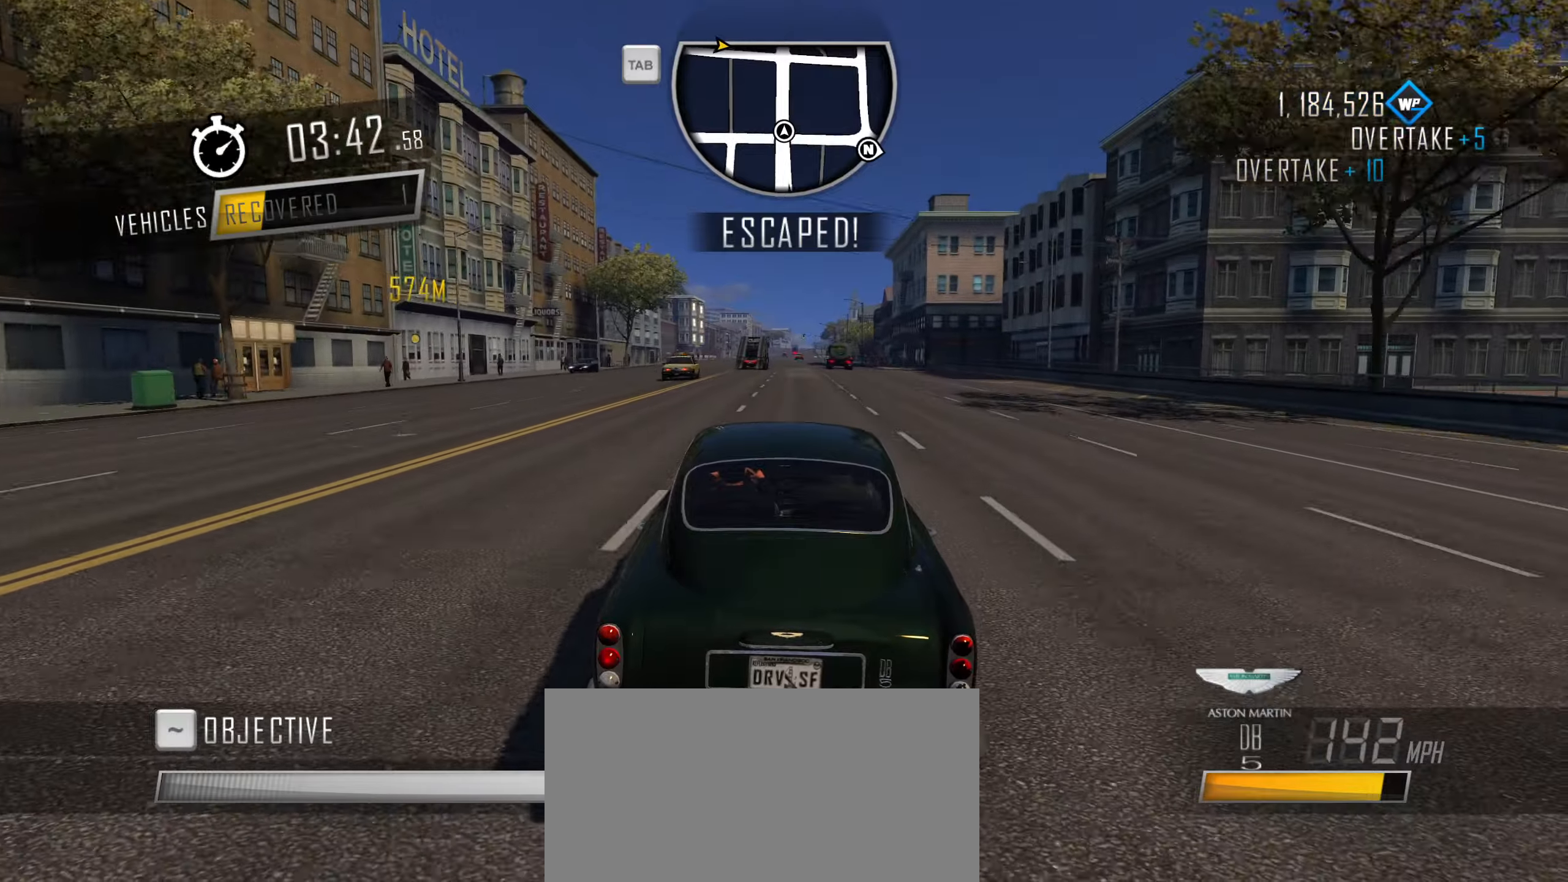
{"dt_ms": 500, "keys": ["w"], "events": [[50, "d", "up"]]}
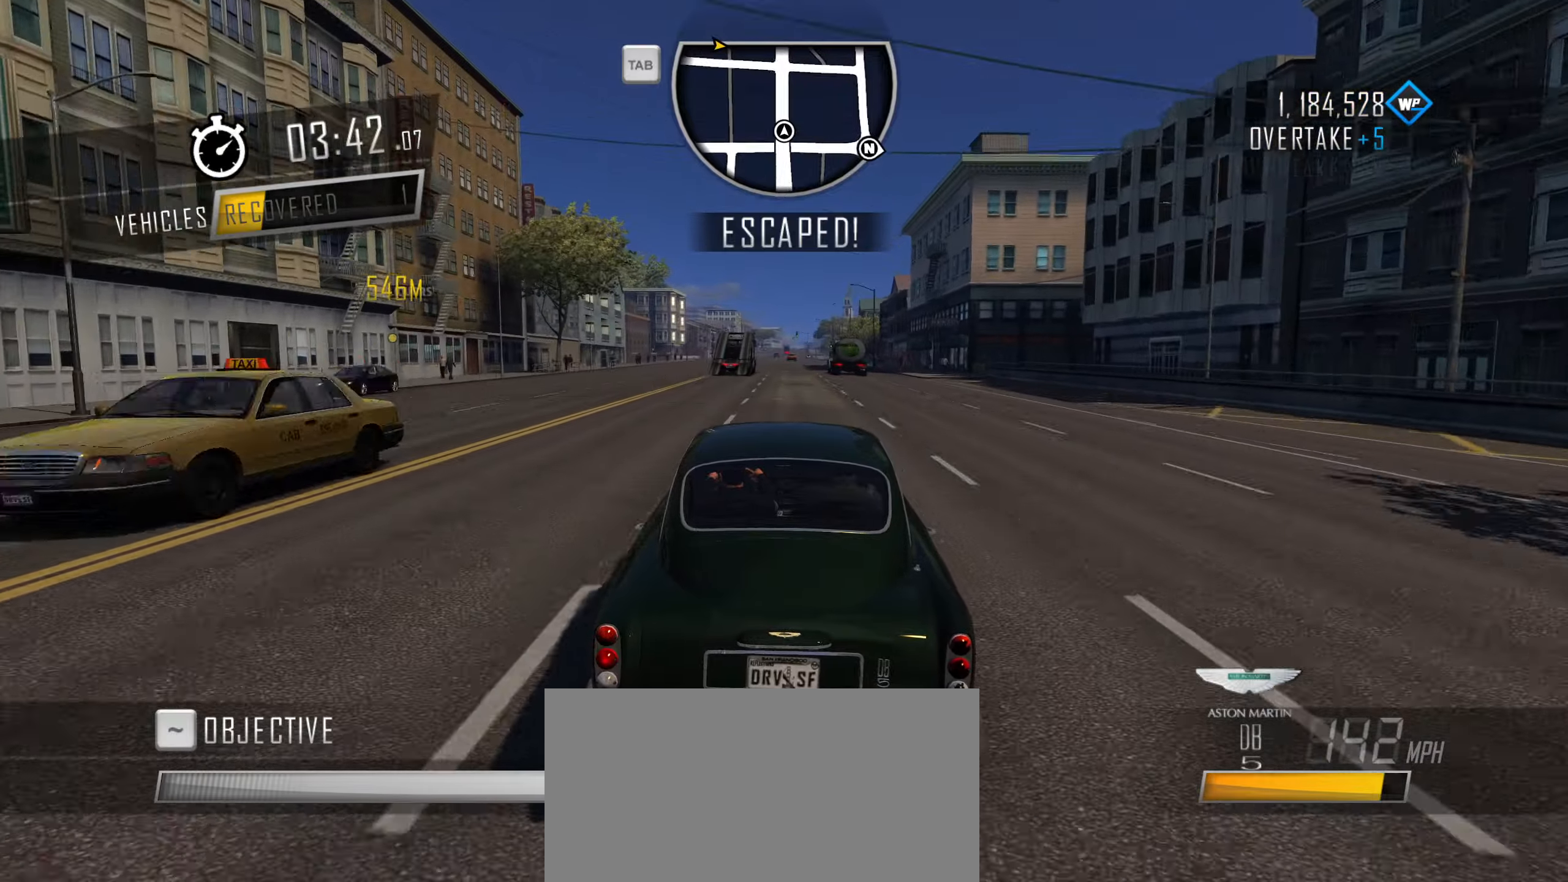
{"dt_ms": 500, "keys": ["w"], "events": []}
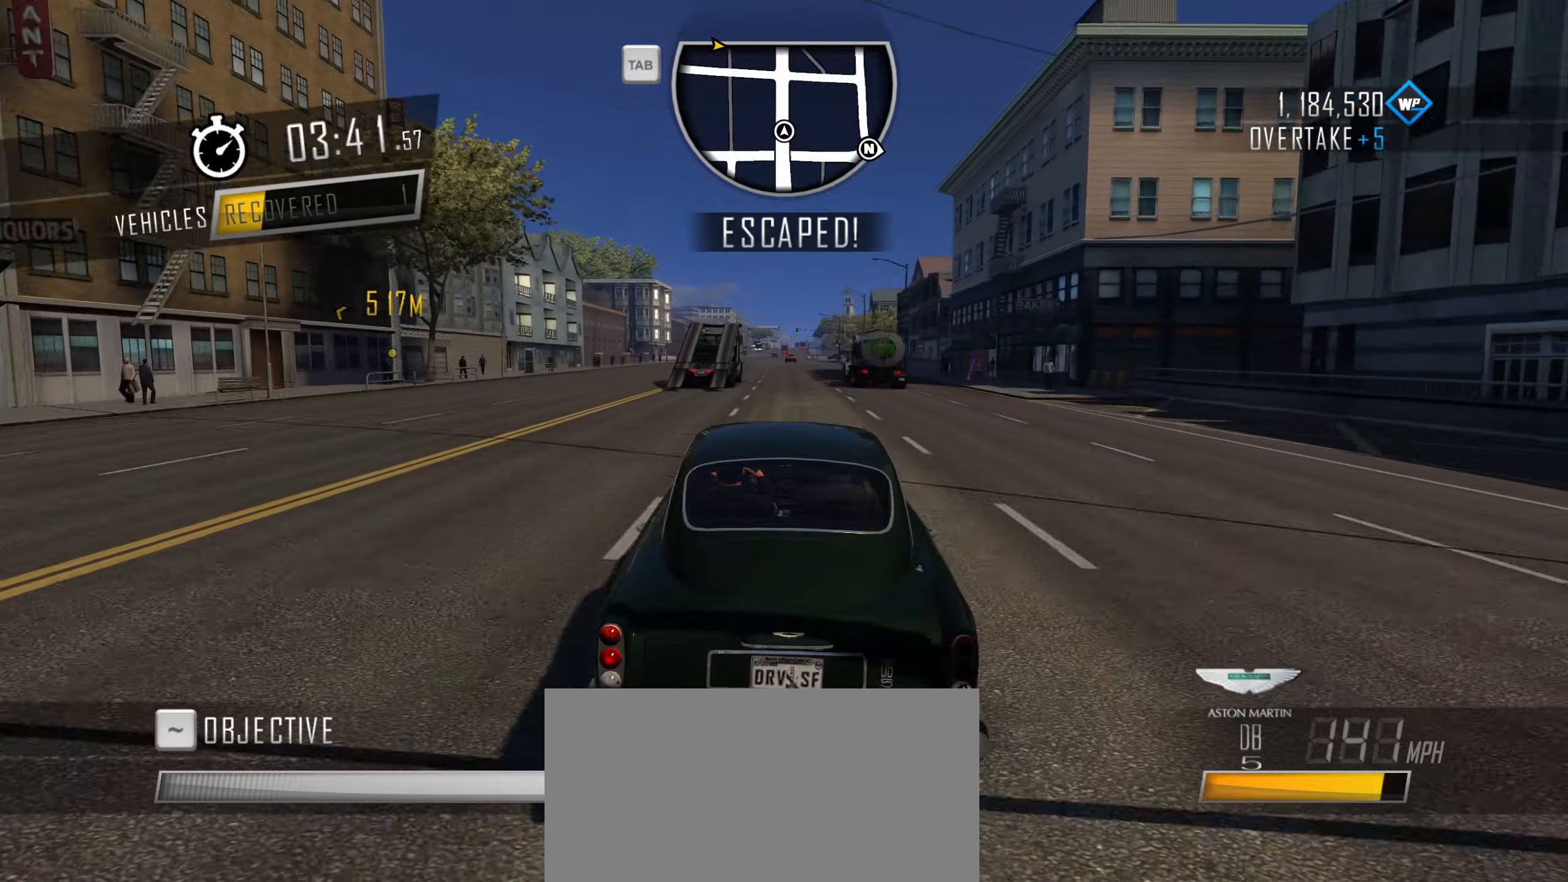
{"dt_ms": 500, "keys": ["w"], "events": []}
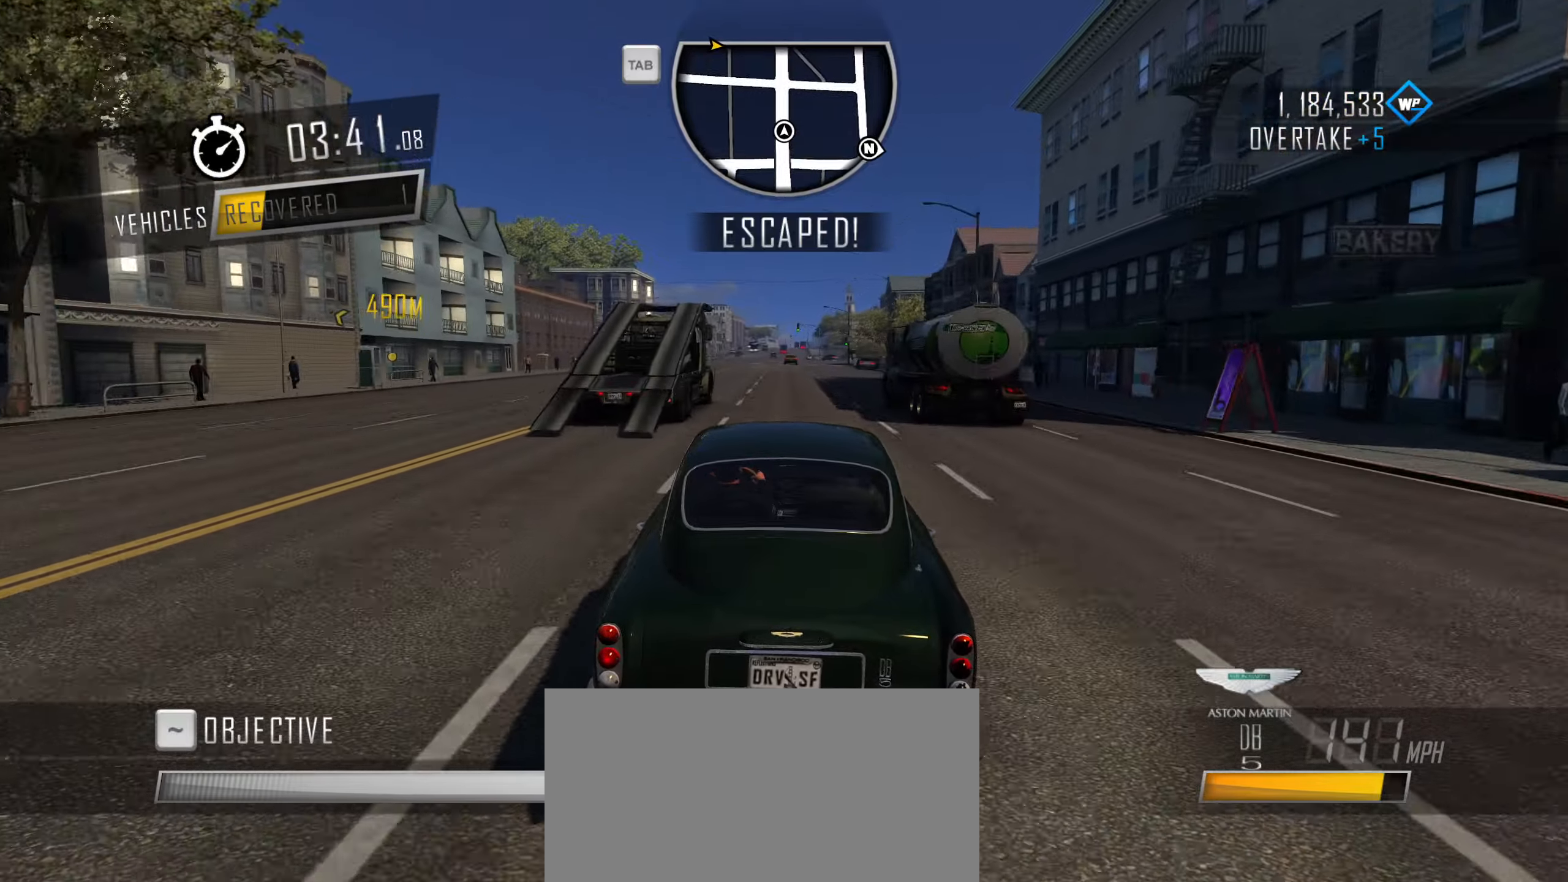
{"dt_ms": 500, "keys": ["w"], "events": []}
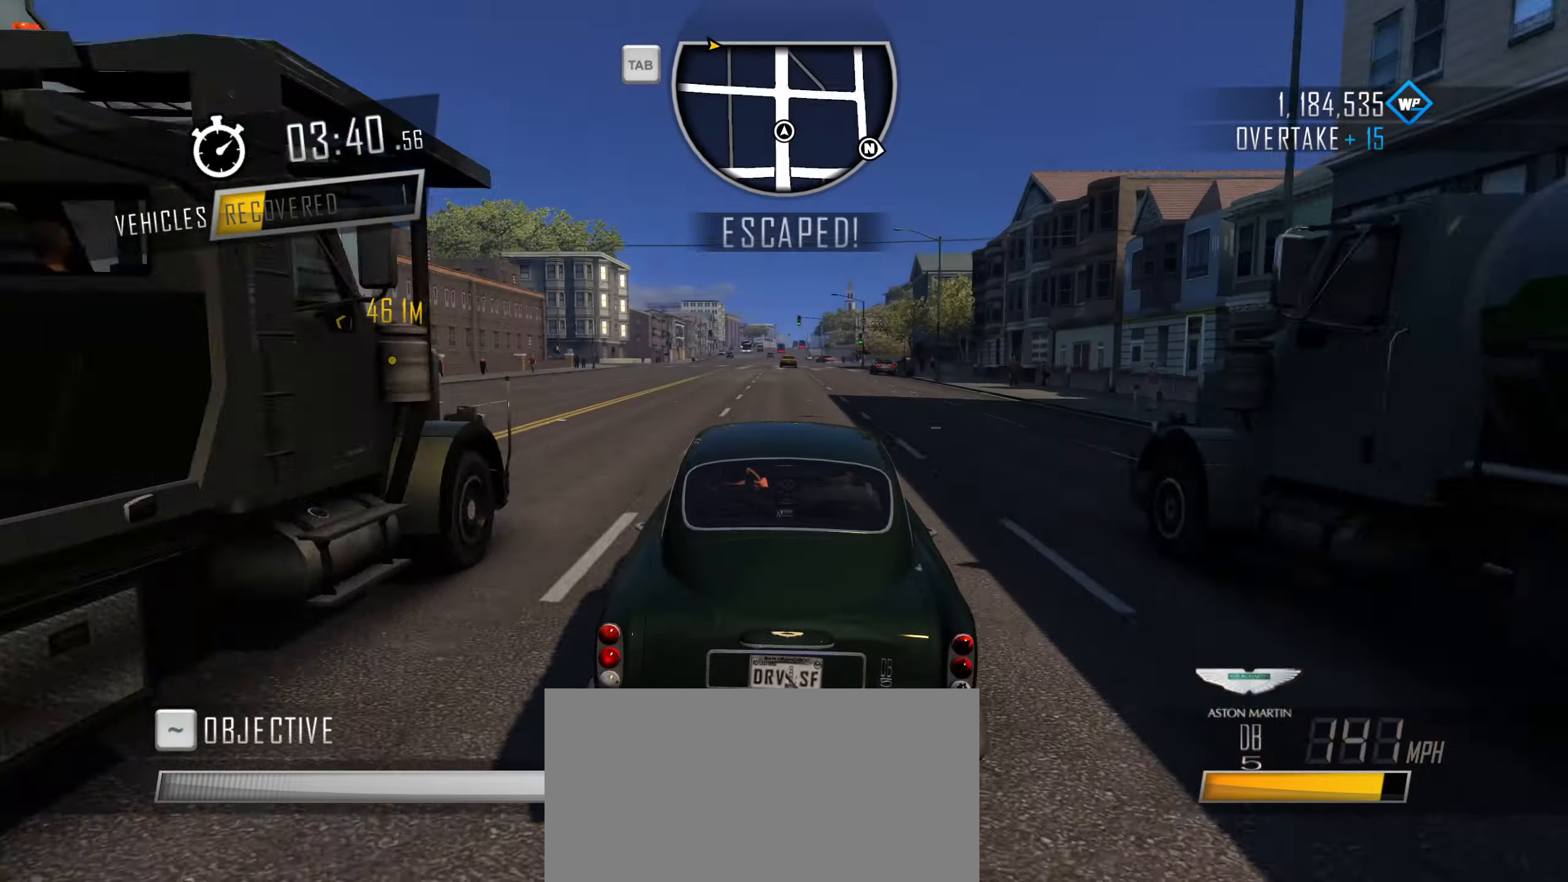
{"dt_ms": 500, "keys": ["w"], "events": [[17, "a", "down"], [117, "a", "up"], [300, "a", "down"], [483, "a", "up"]]}
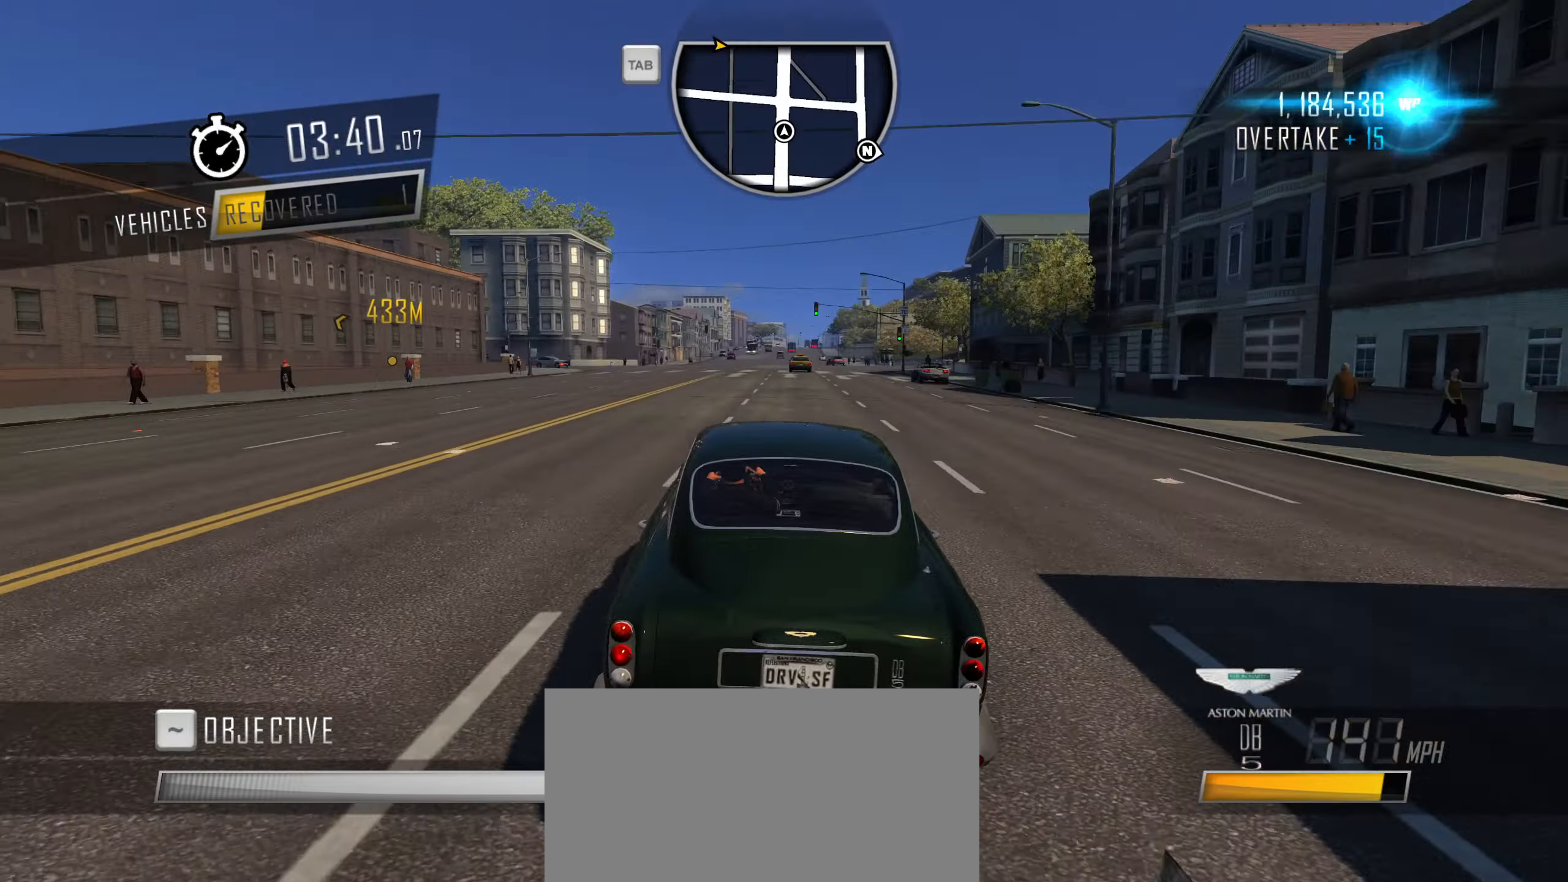
{"dt_ms": 500, "keys": ["w"], "events": []}
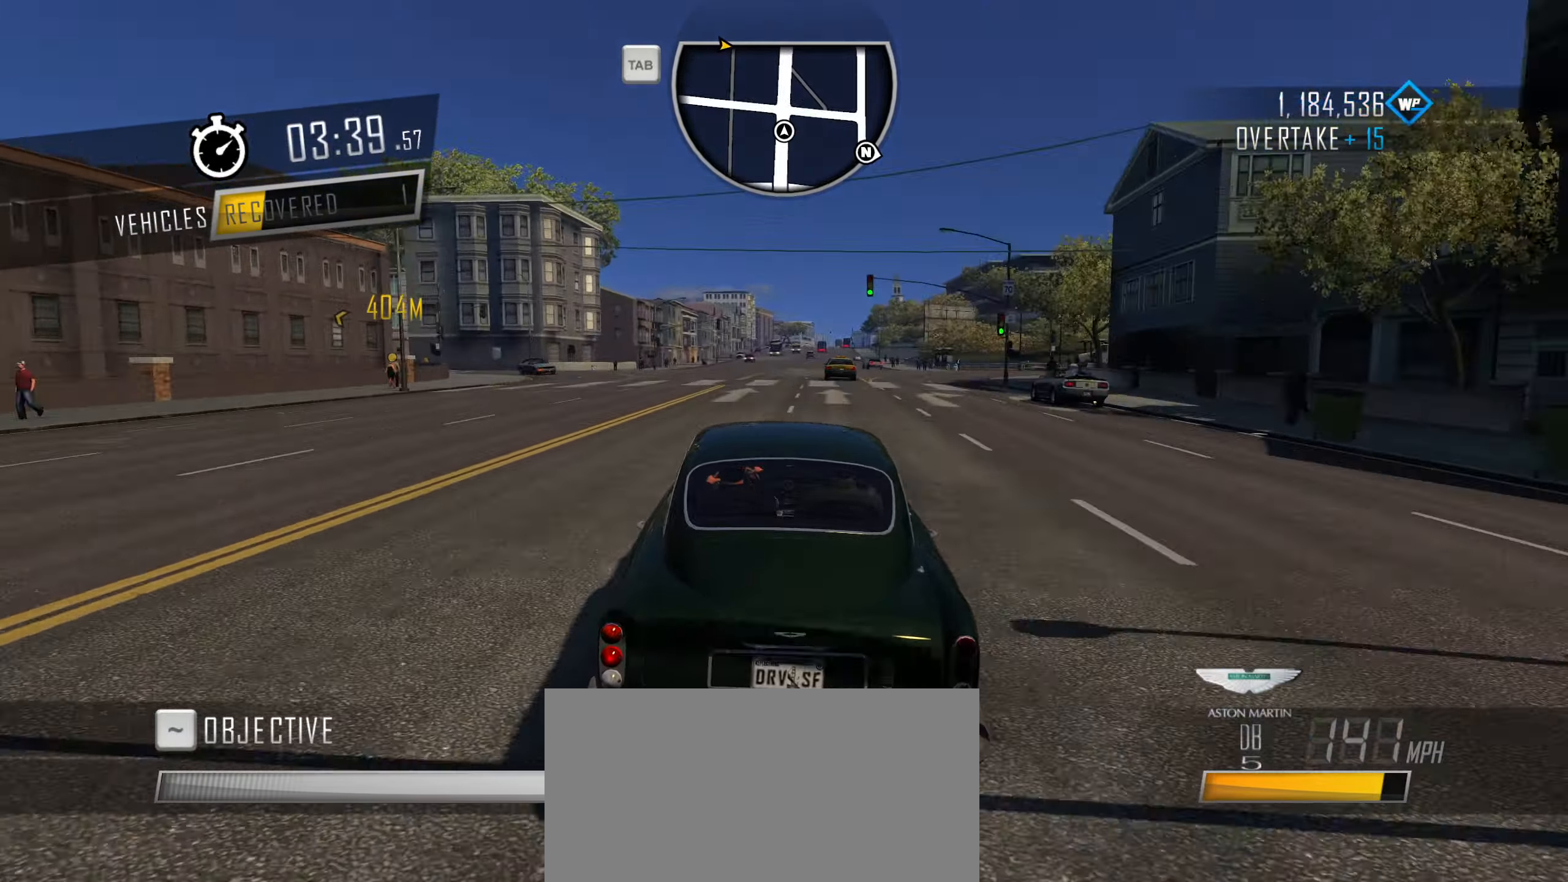
{"dt_ms": 500, "keys": ["w"], "events": [[283, "d", "down"], [383, "d", "up"]]}
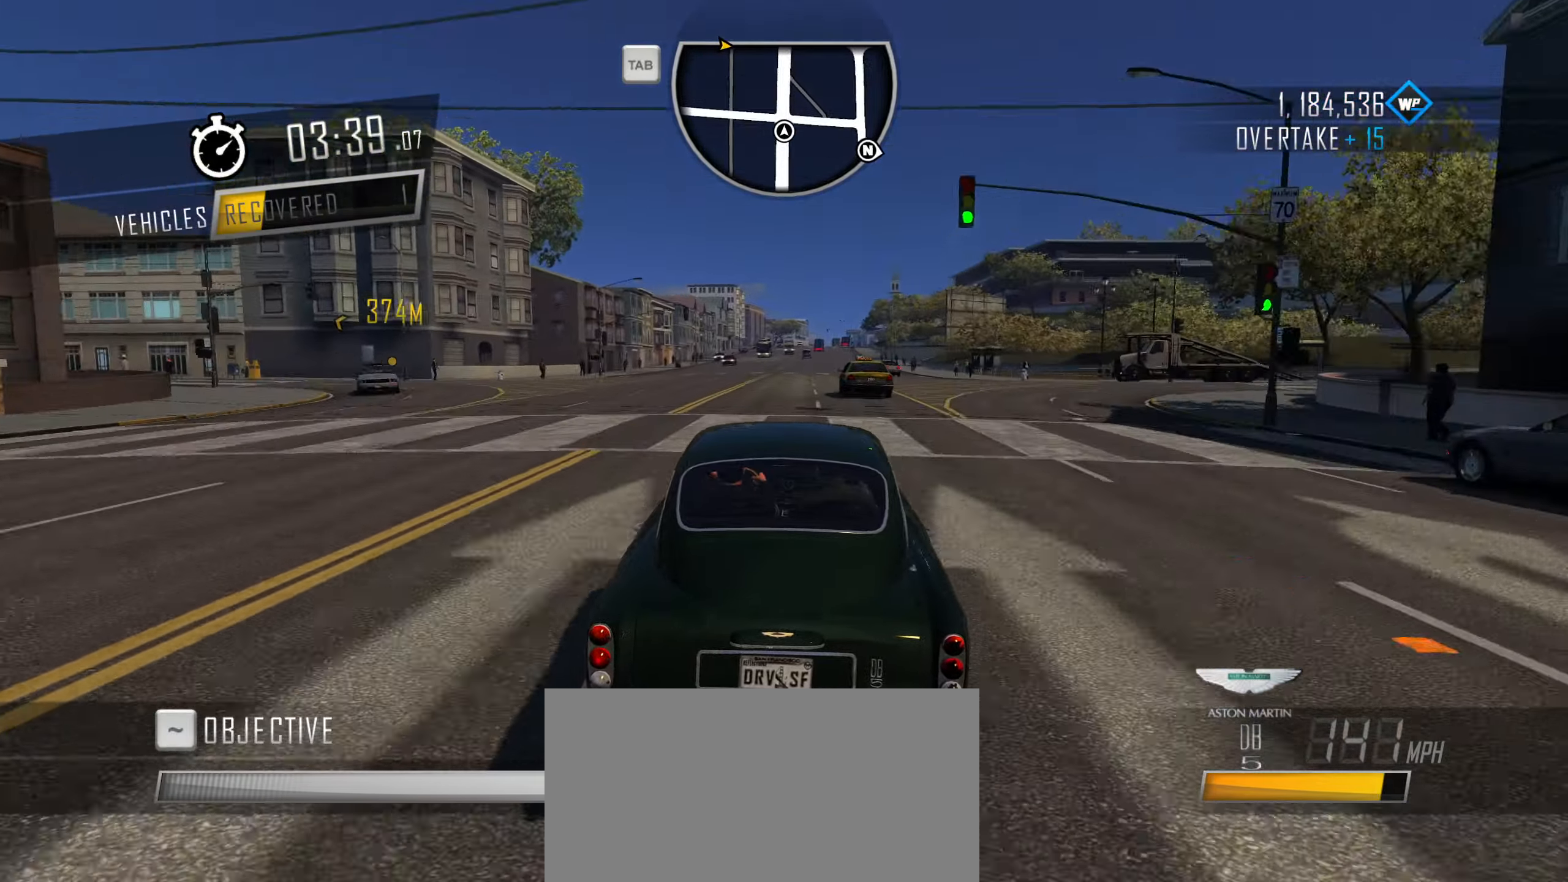
{"dt_ms": 500, "keys": ["d", "w"], "events": [[483, "d", "down"]]}
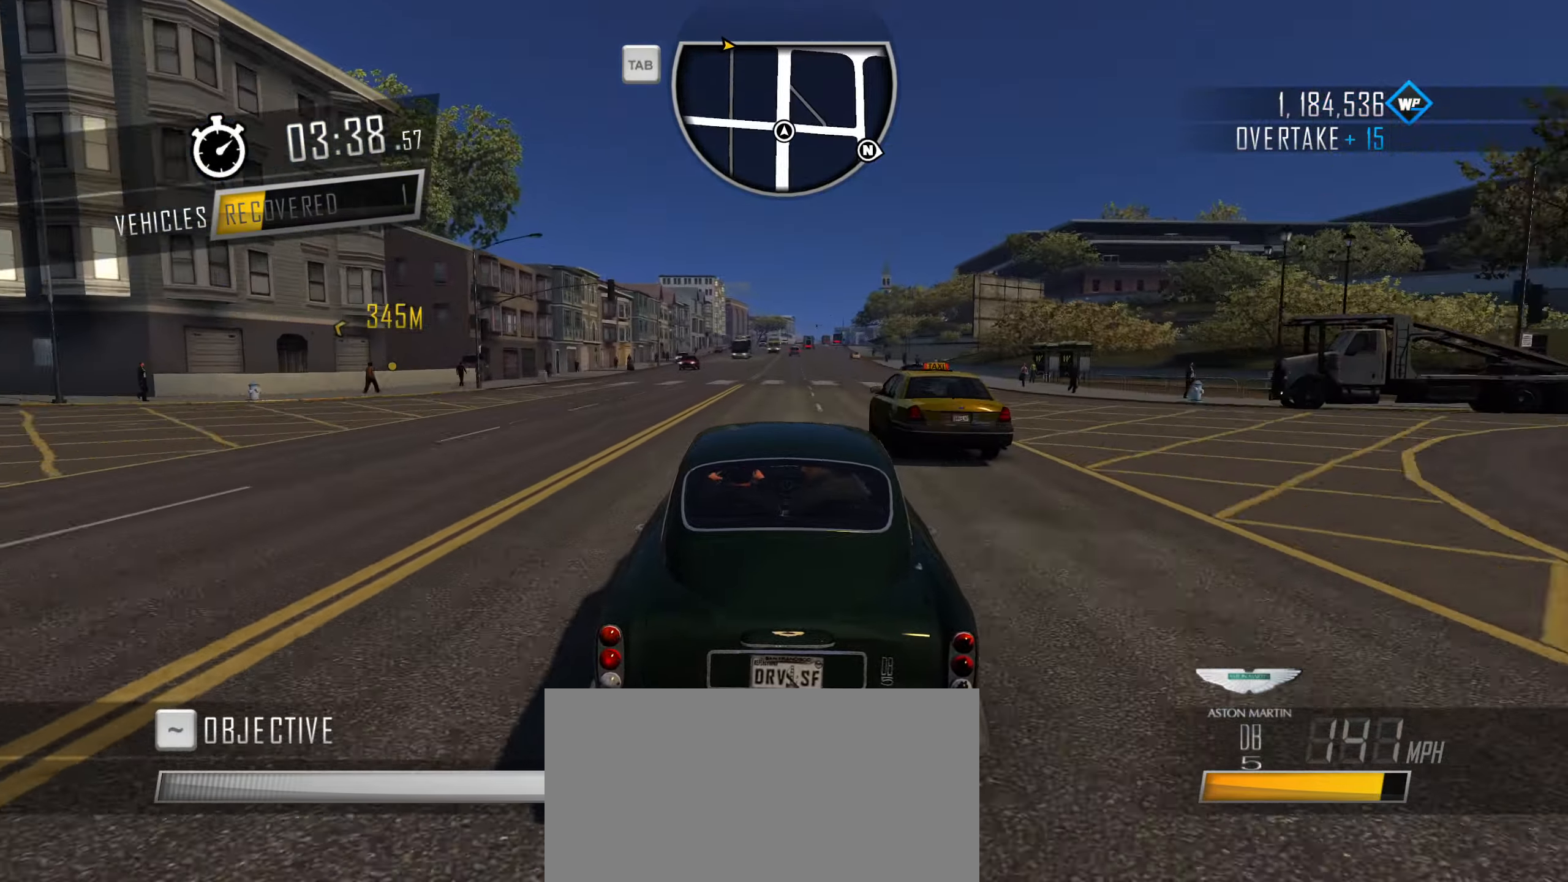
{"dt_ms": 500, "keys": ["d", "w"], "events": [[83, "d", "up"], [217, "d", "down"], [367, "d", "up"], [500, "d", "down"]]}
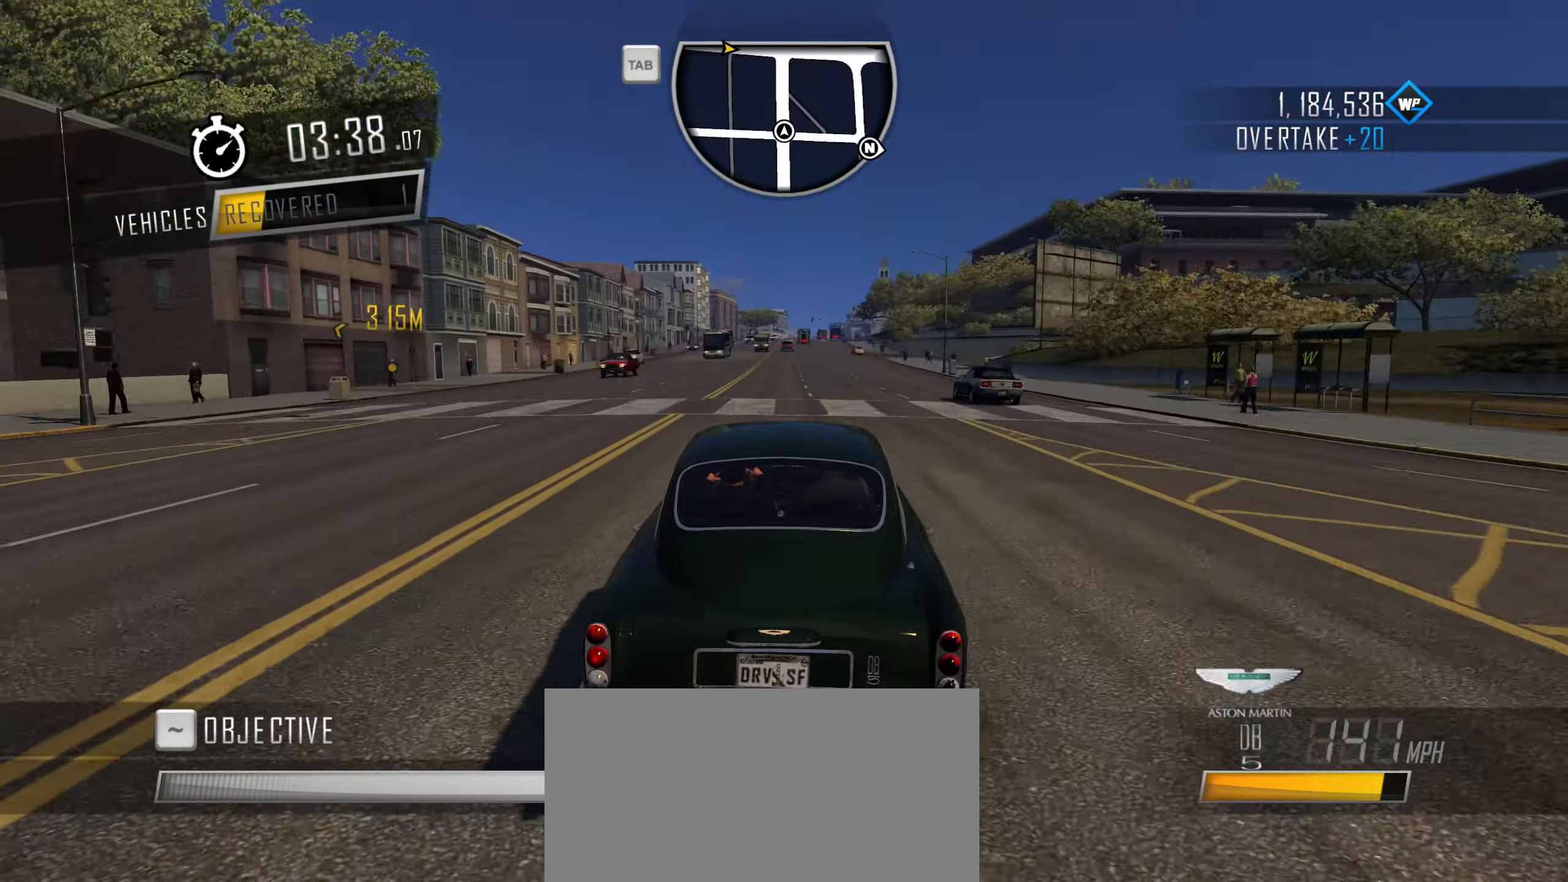
{"dt_ms": 484, "keys": ["w"], "events": [[184, "d", "up"], [334, "d", "down"], [467, "d", "up"]]}
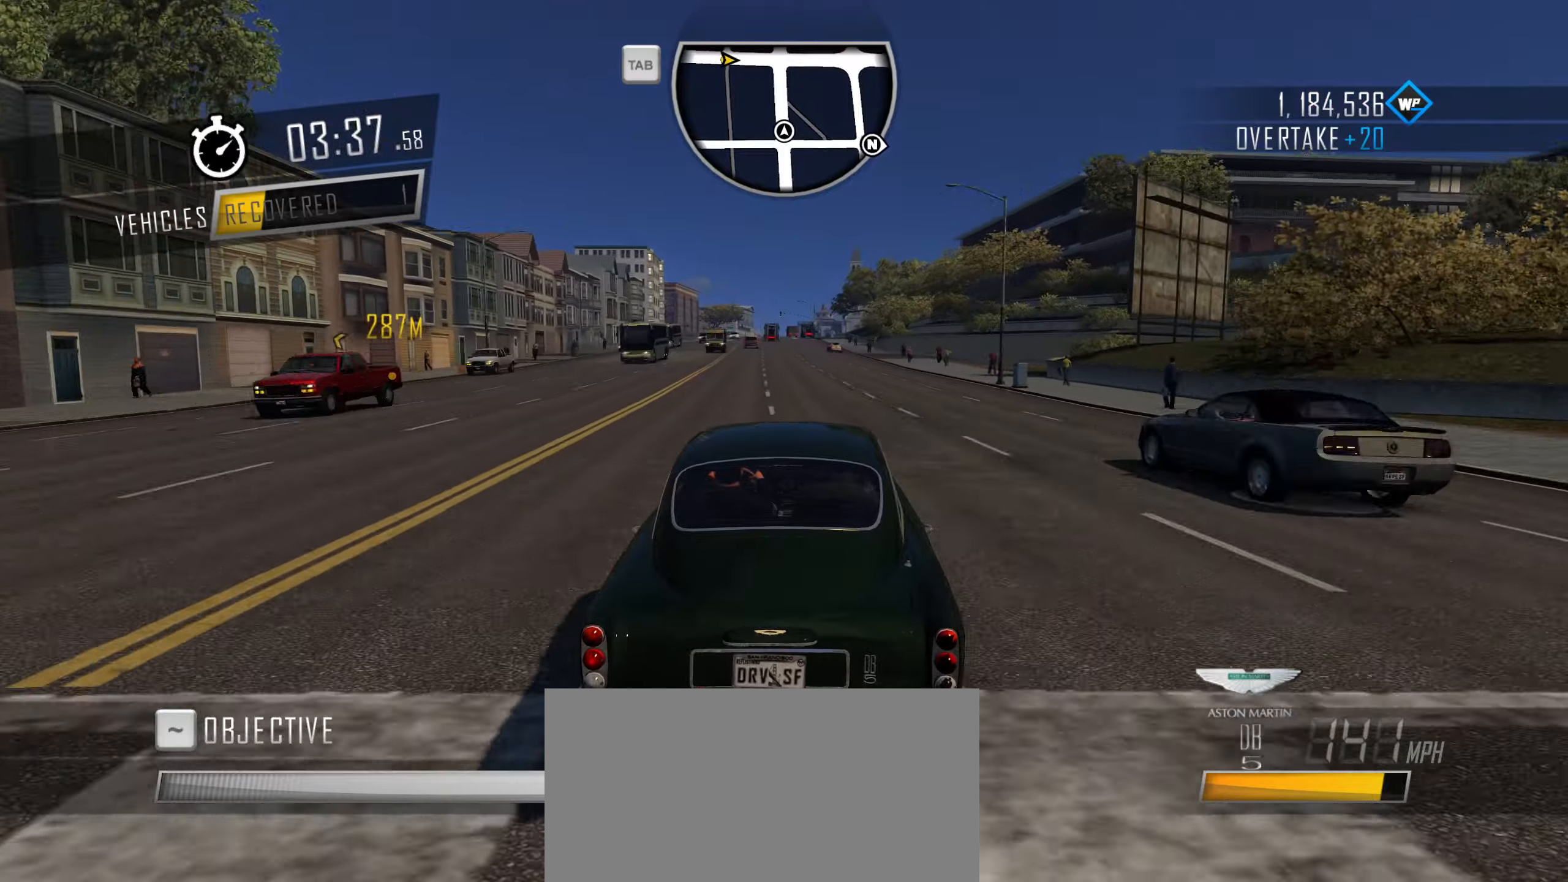
{"dt_ms": 500, "keys": ["a", "w"], "events": [[500, "a", "down"]]}
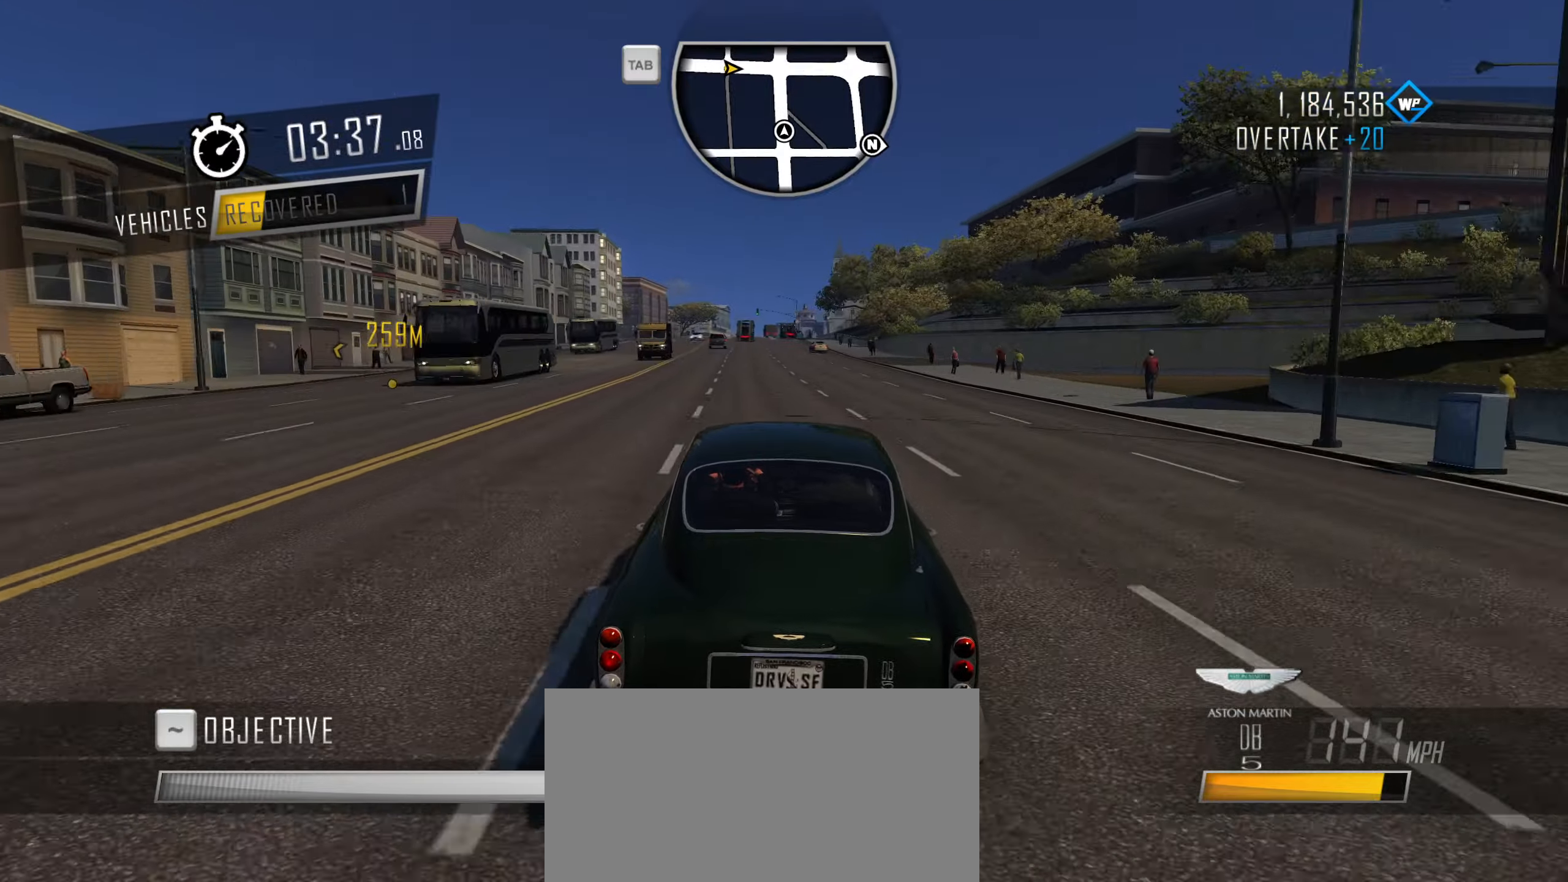
{"dt_ms": 500, "keys": ["w"], "events": [[50, "a", "up"]]}
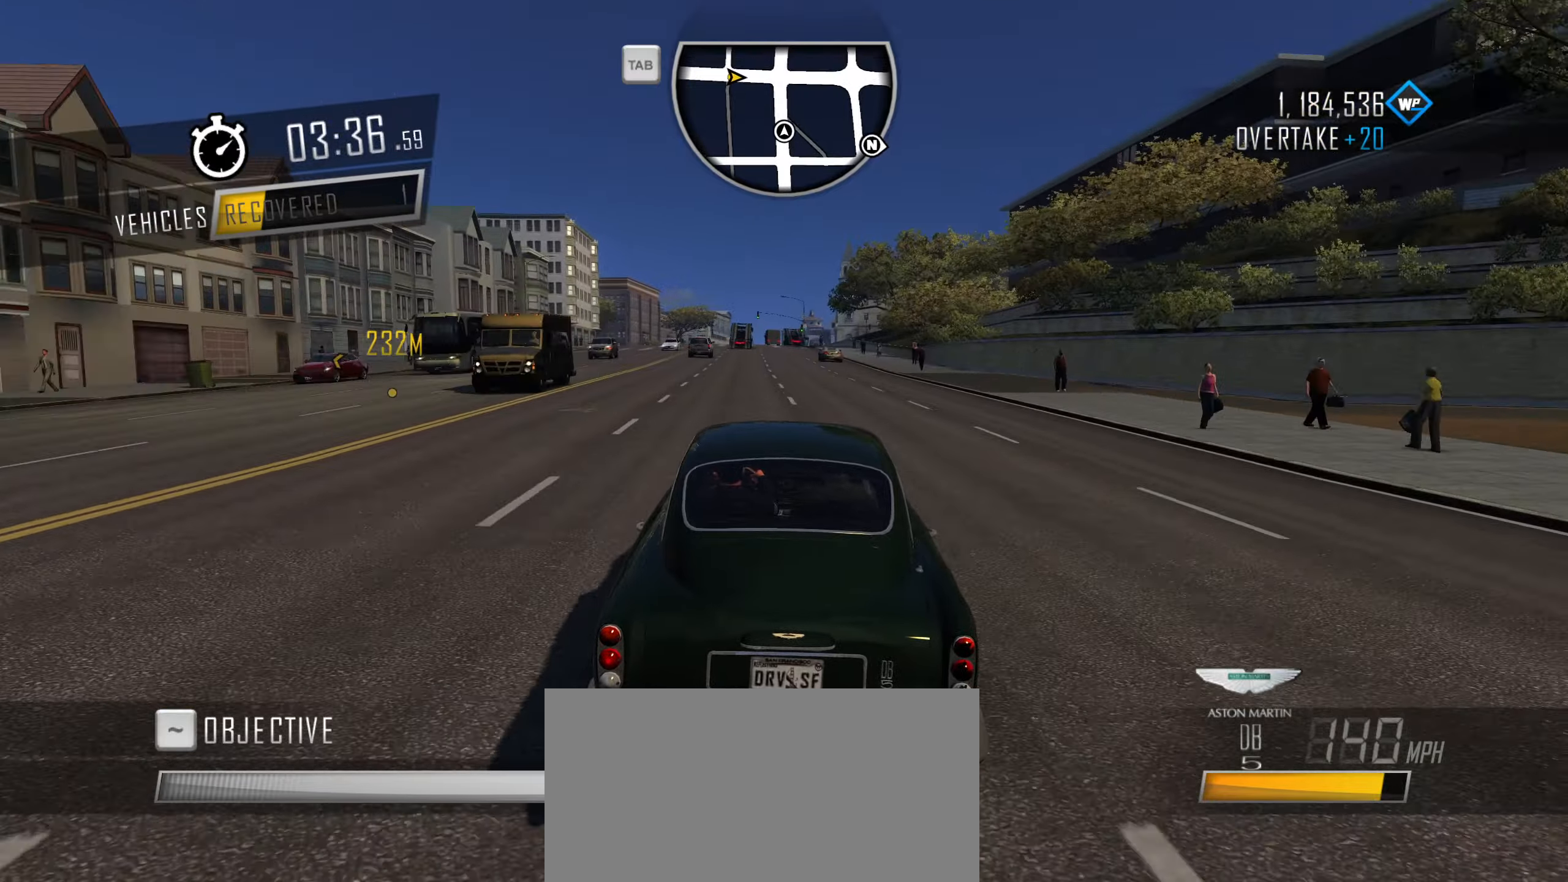
{"dt_ms": 500, "keys": ["w"], "events": []}
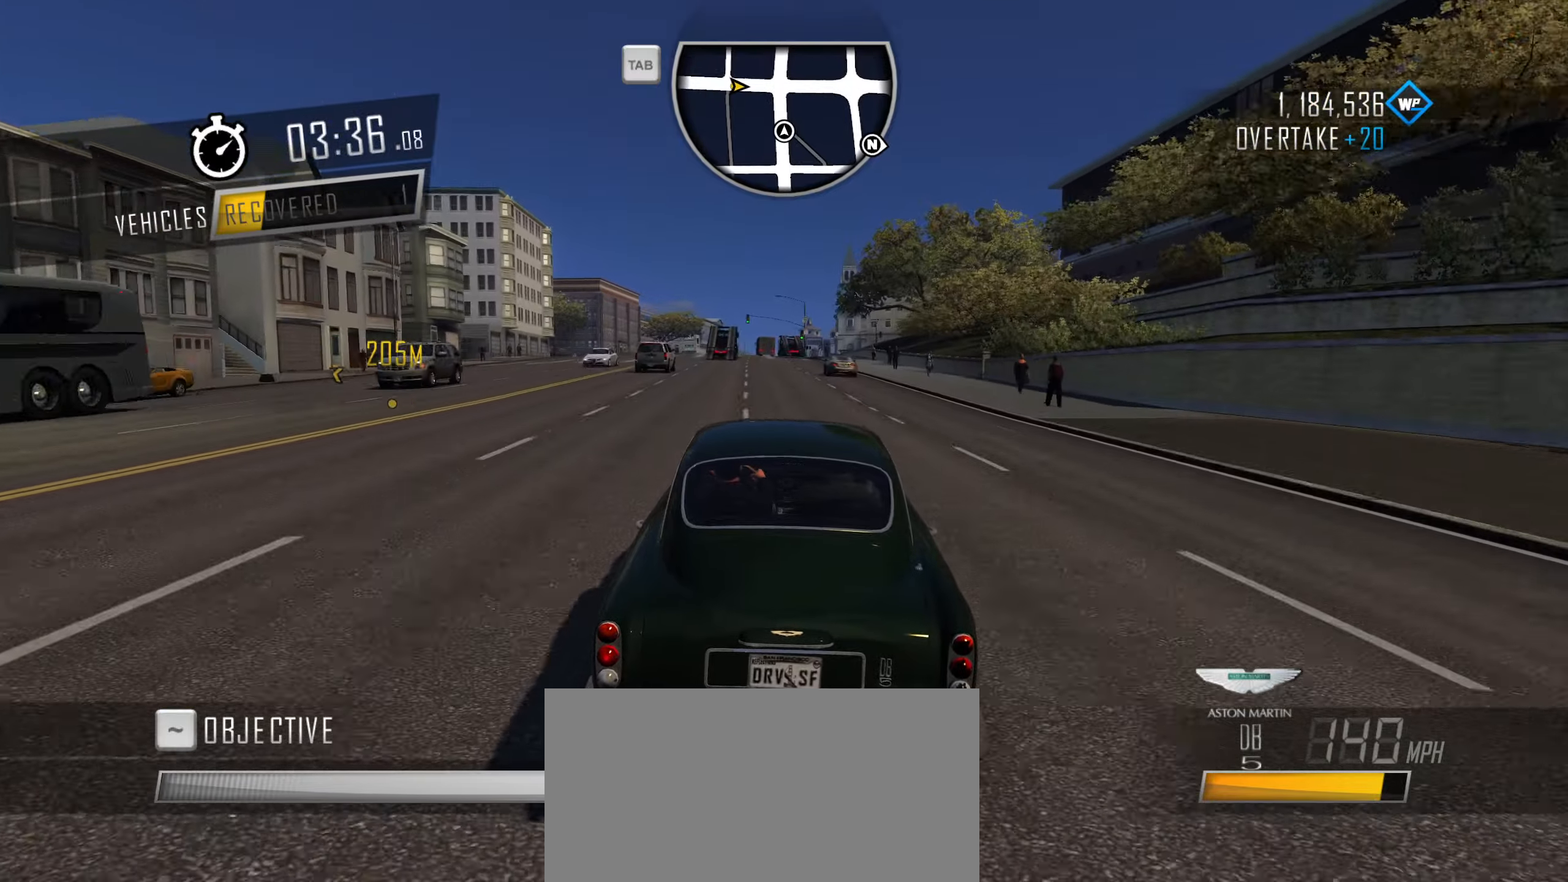
{"dt_ms": 500, "keys": ["a", "w"], "events": [[116, "a", "down"], [216, "a", "up"], [500, "a", "down"]]}
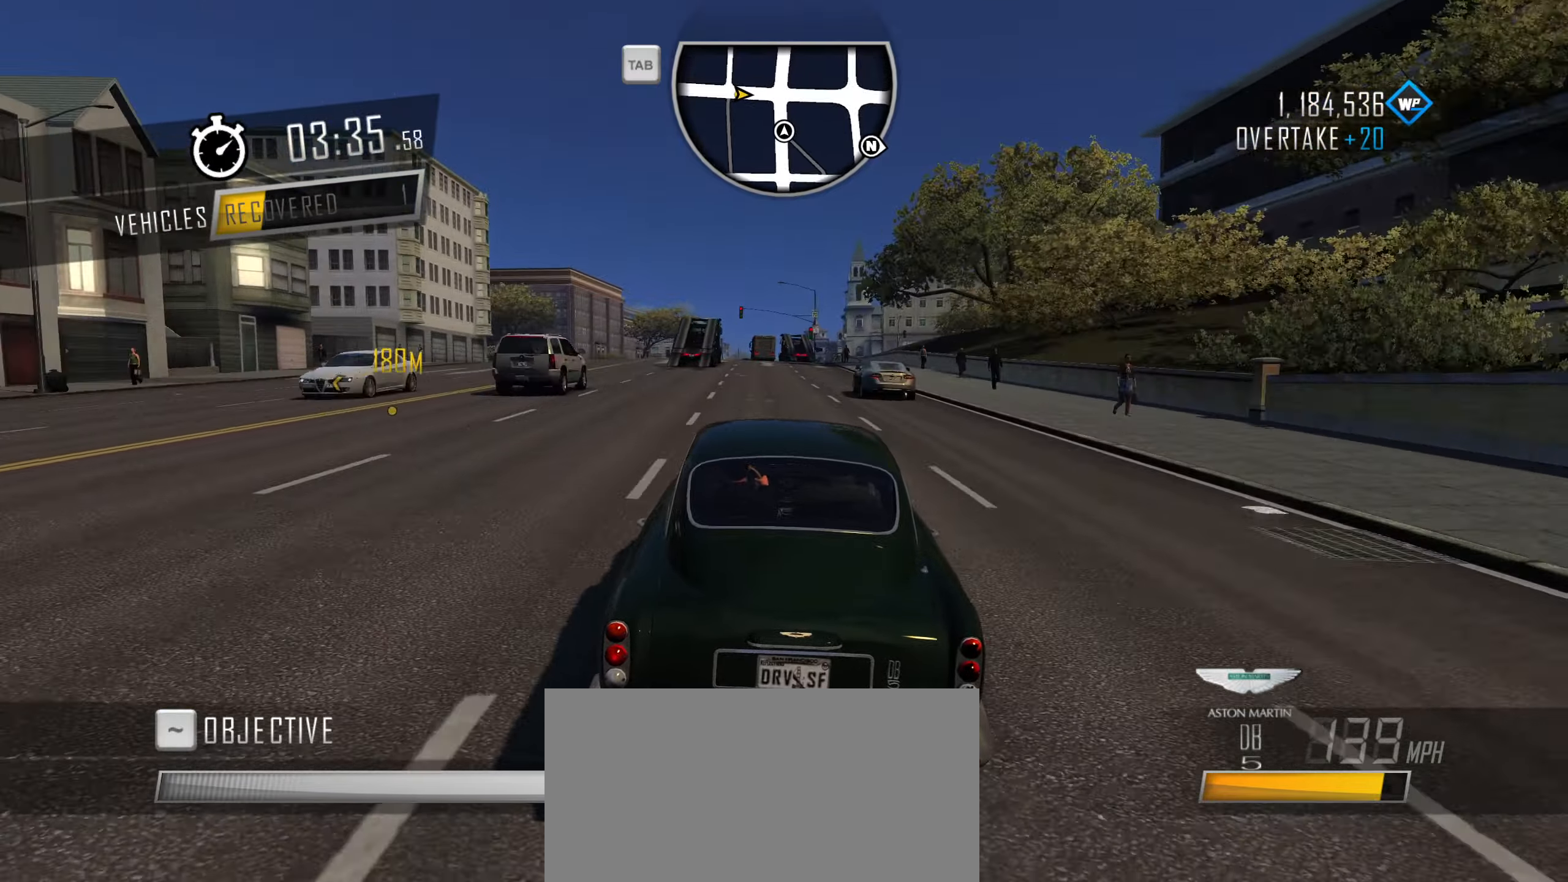
{"dt_ms": 500, "keys": ["a", "s"], "events": [[100, "a", "up"], [100, "w", "up"], [183, "a", "down"], [333, "a", "up"], [416, "a", "down"], [416, "s", "down"]]}
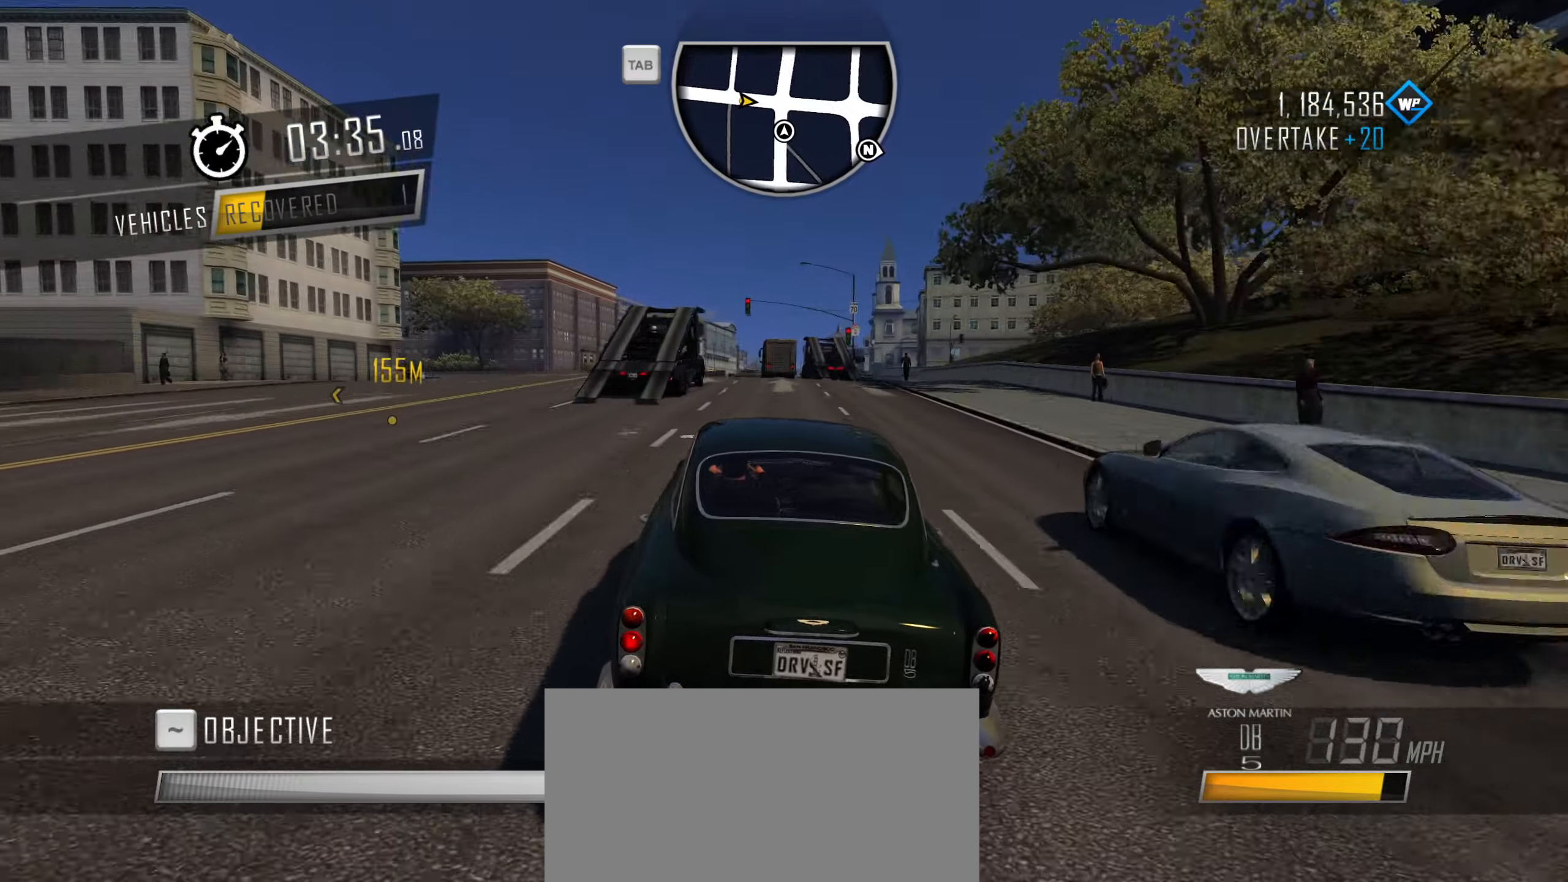
{"dt_ms": 500, "keys": [], "events": [[116, "a", "up"], [433, "a", "down"], [433, "s", "up"], [483, "a", "up"]]}
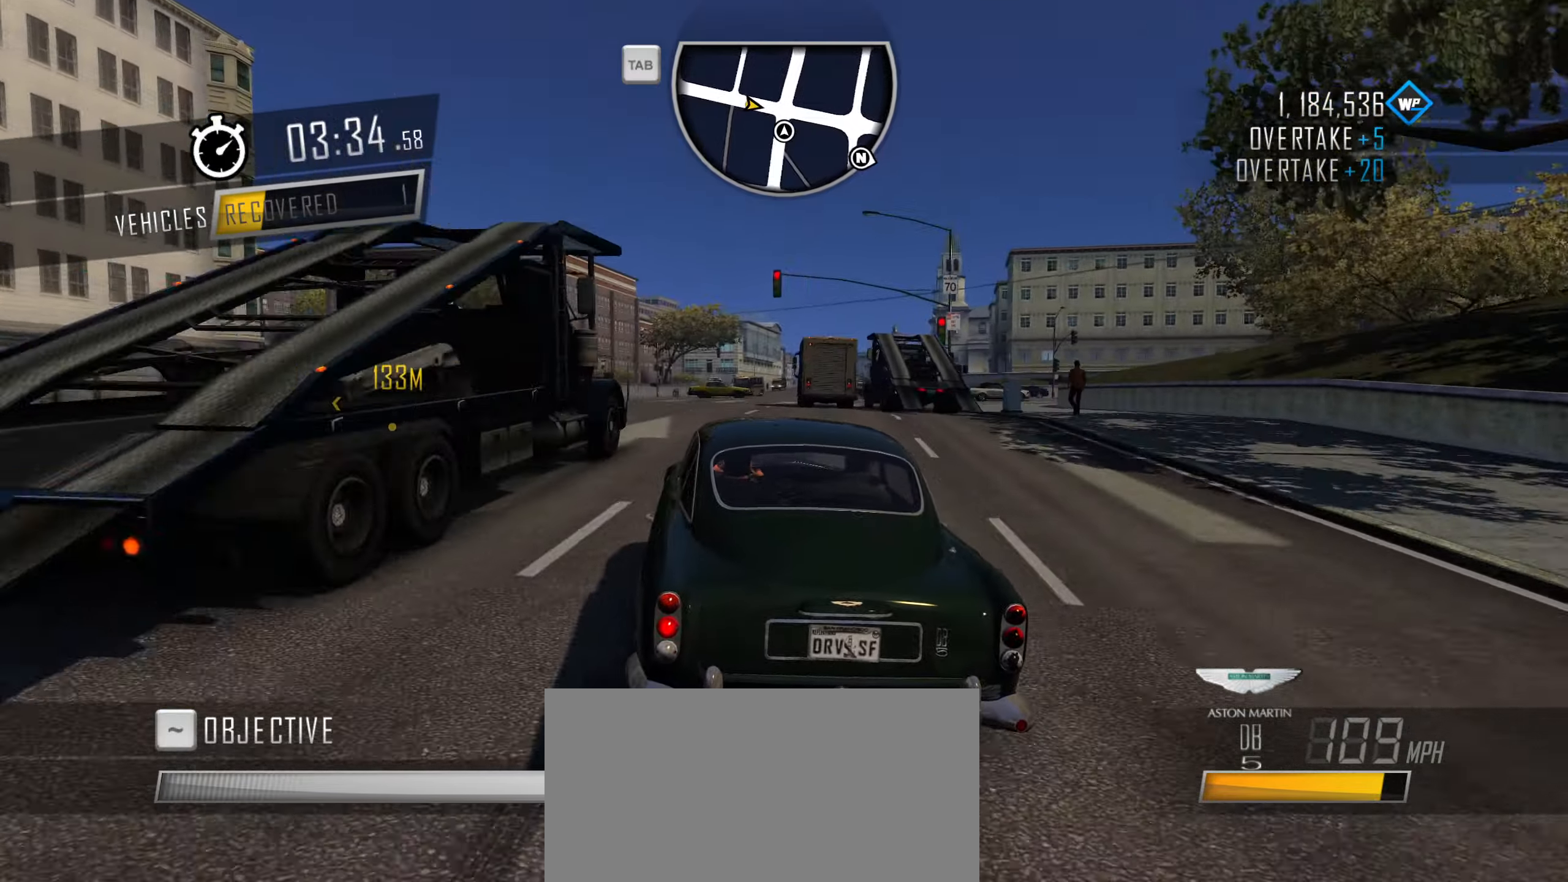
{"dt_ms": 500, "keys": ["s"], "events": [[83, "s", "down"]]}
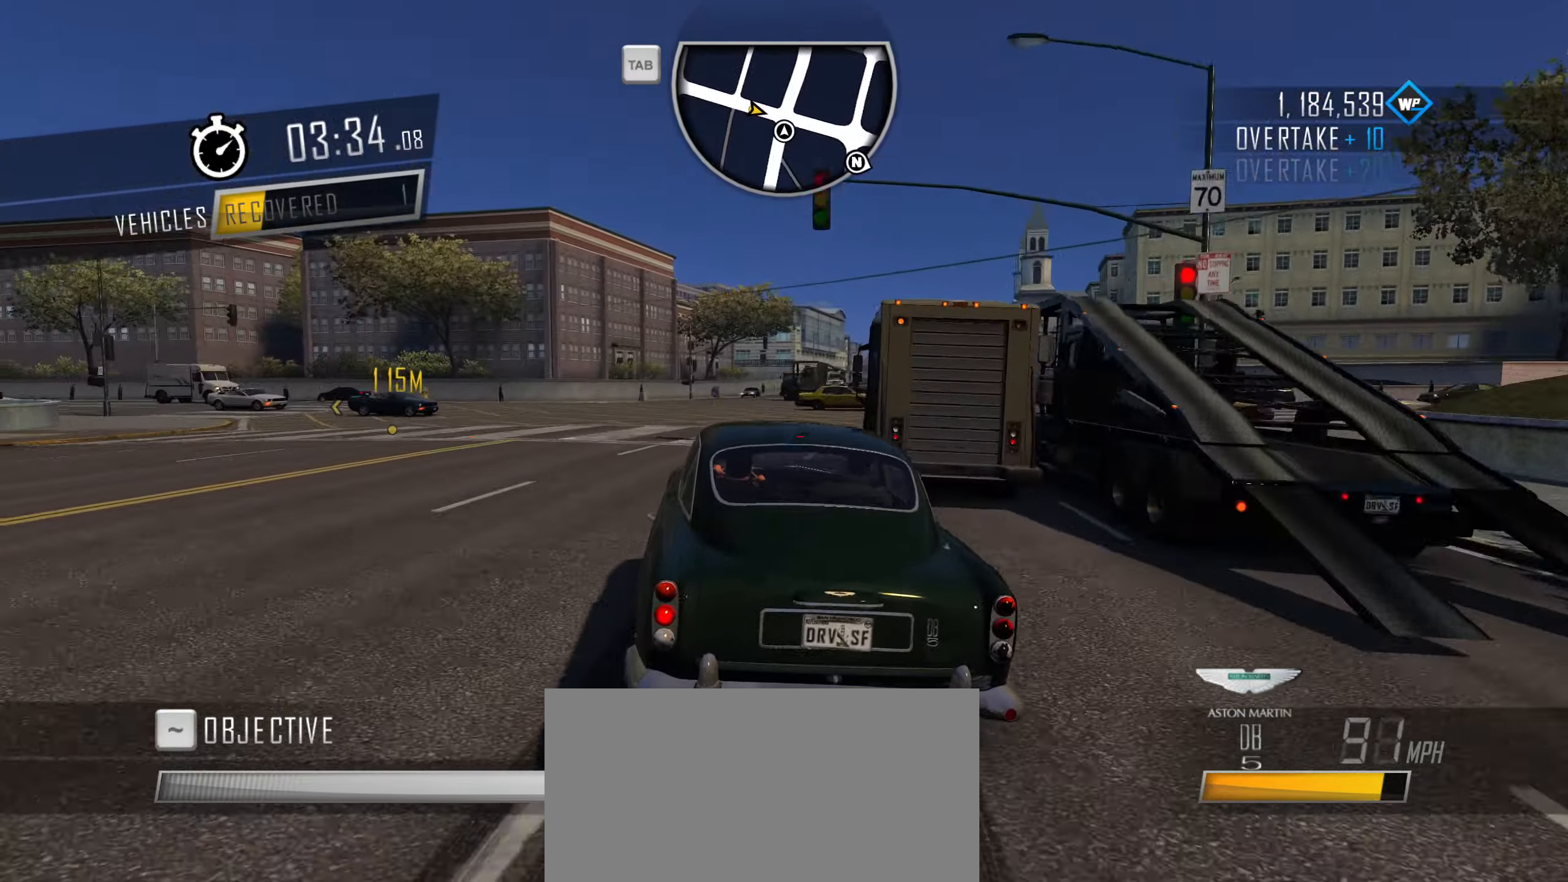
{"dt_ms": 500, "keys": ["a"], "events": [[150, "s", "up"], [383, "a", "down"]]}
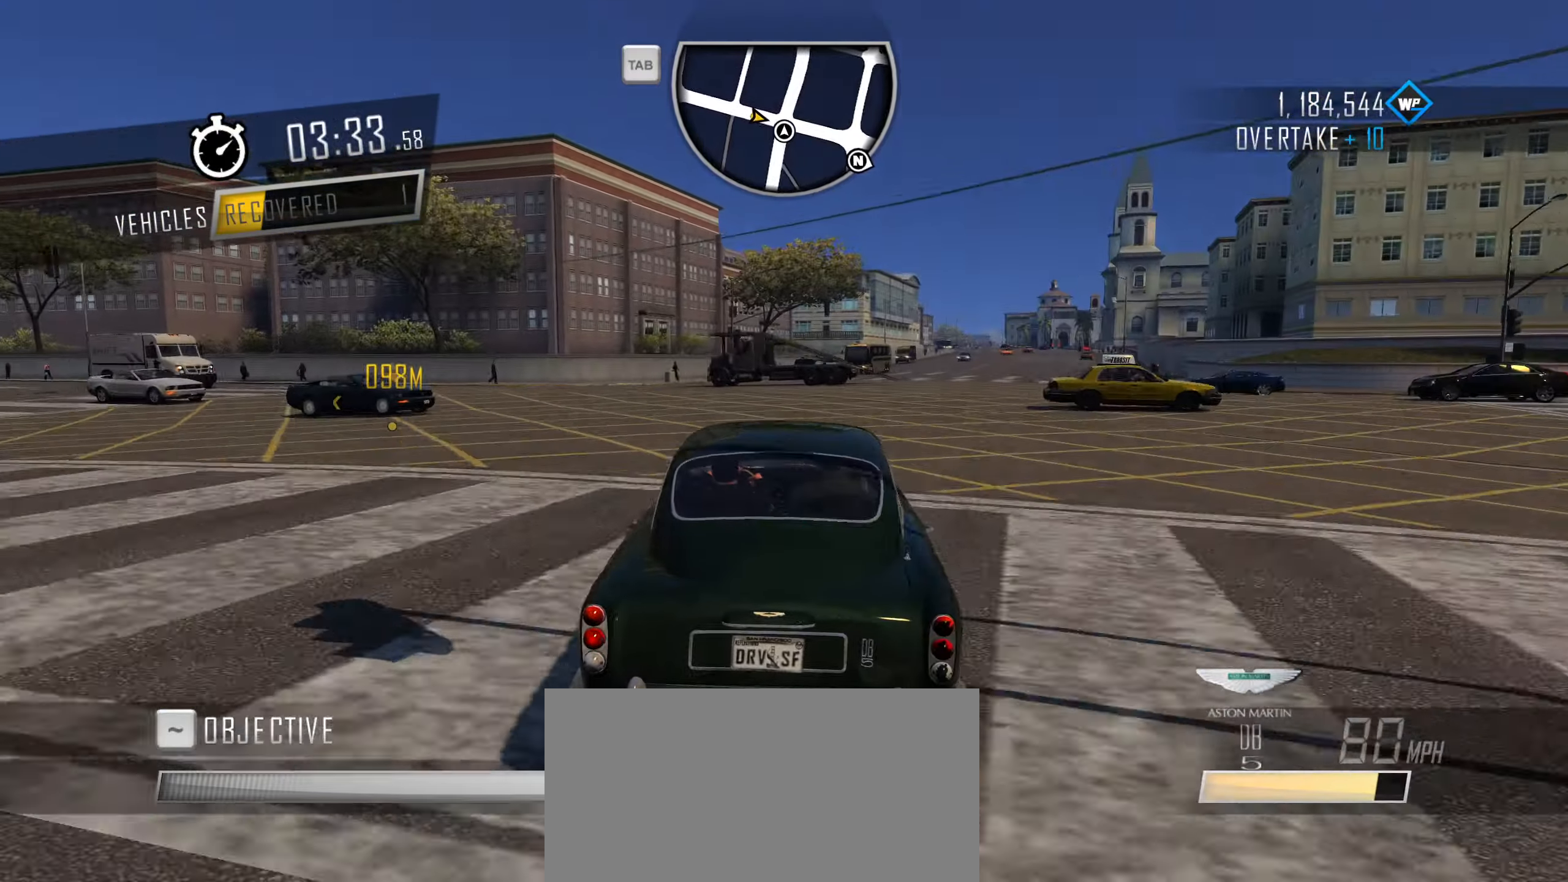
{"dt_ms": 500, "keys": ["a", "s"], "events": [[116, "a", "up"], [116, "s", "down"], [300, "a", "down"]]}
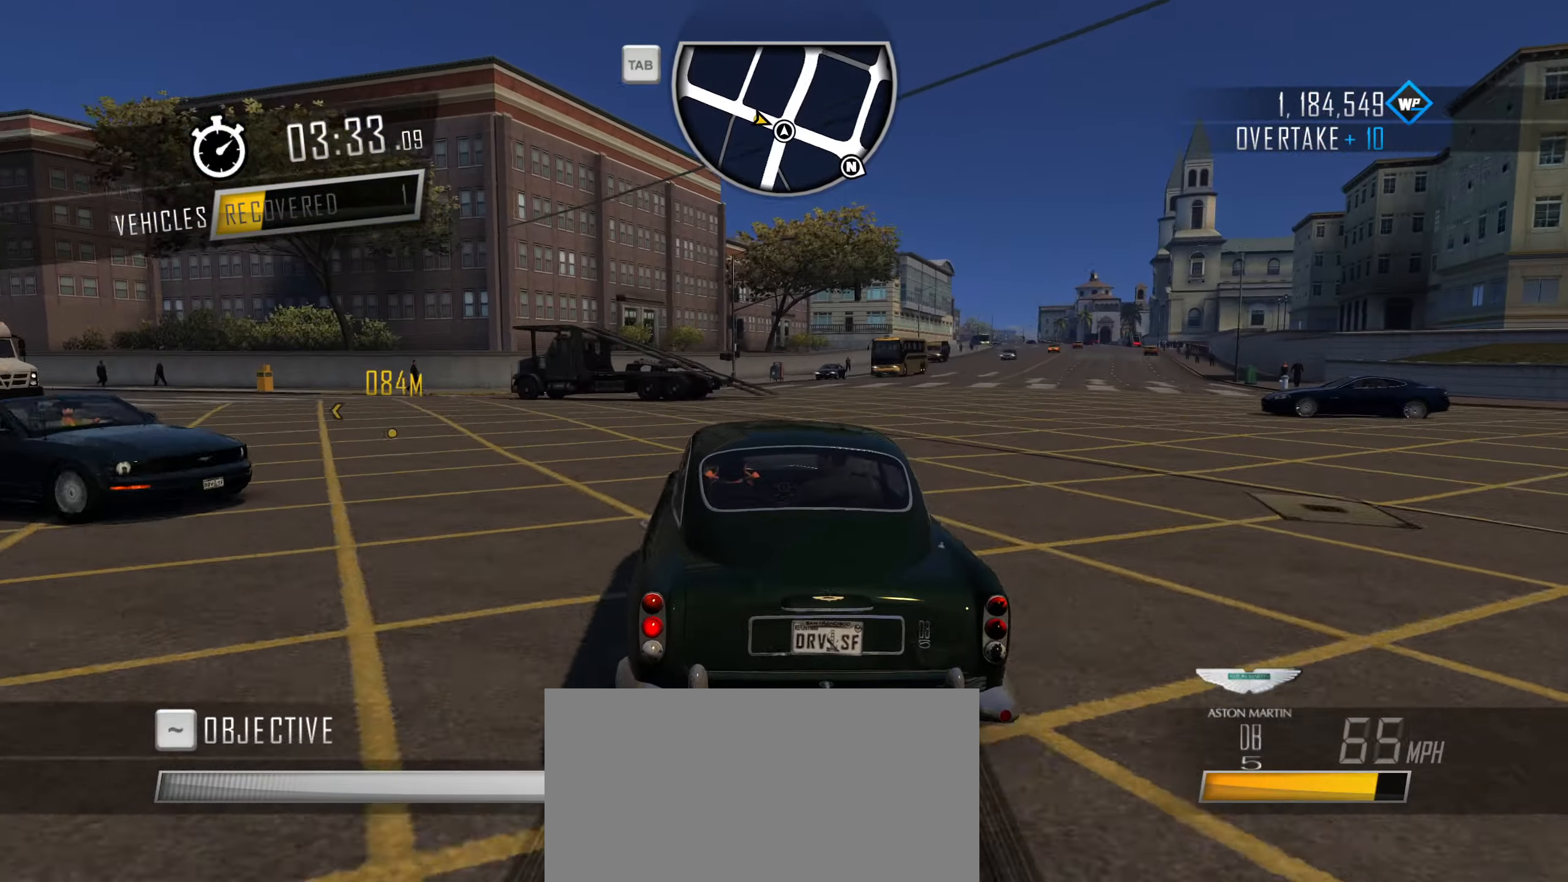
{"dt_ms": 516, "keys": ["a", "s"], "events": []}
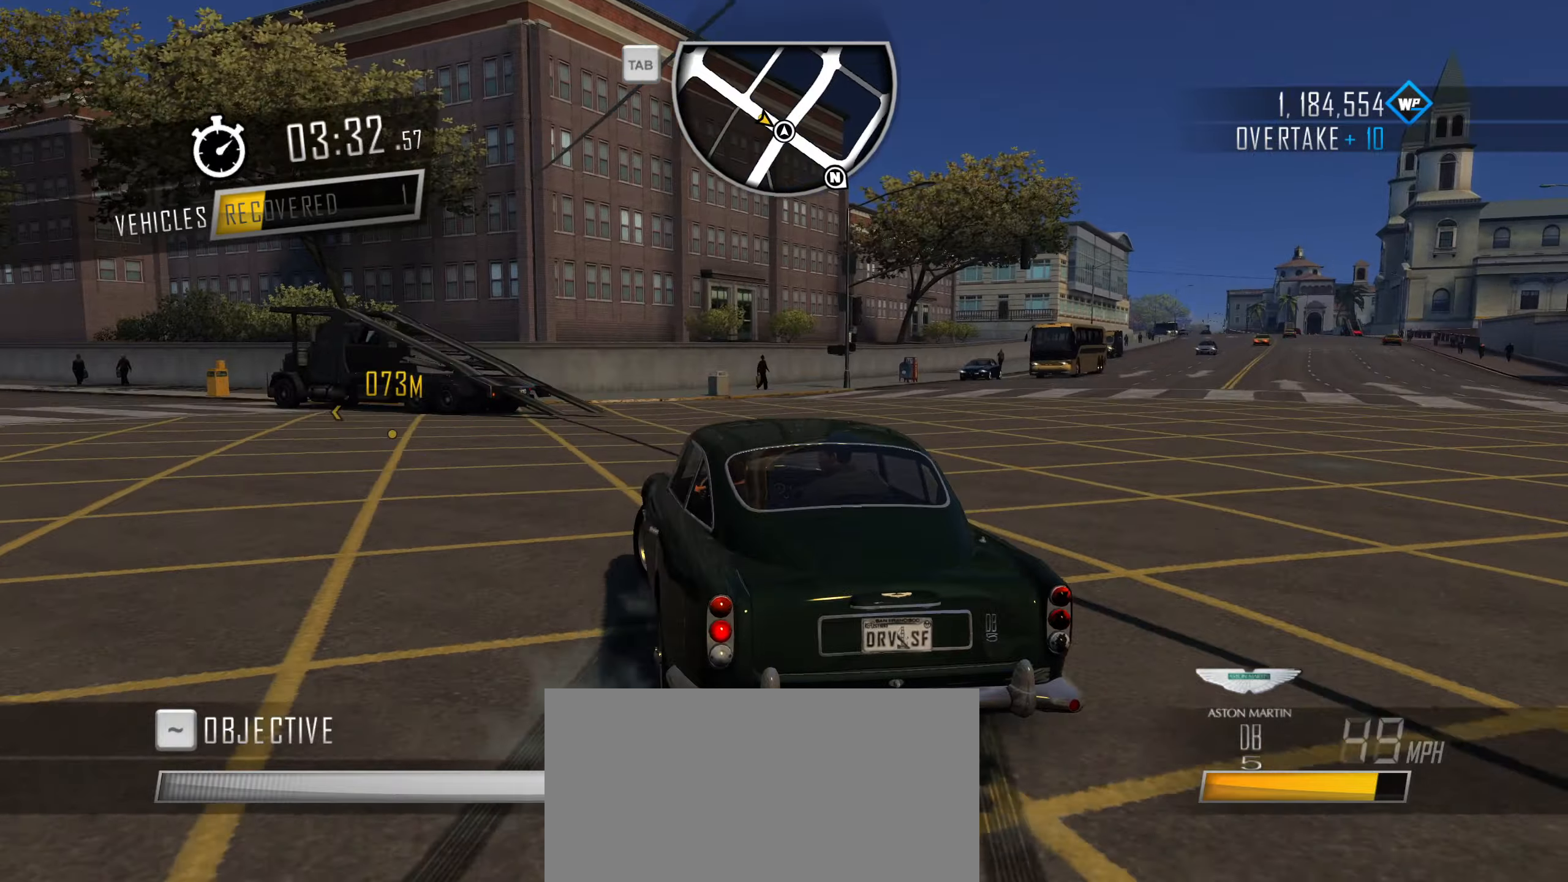
{"dt_ms": 500, "keys": ["a"], "events": [[216, "s", "up"]]}
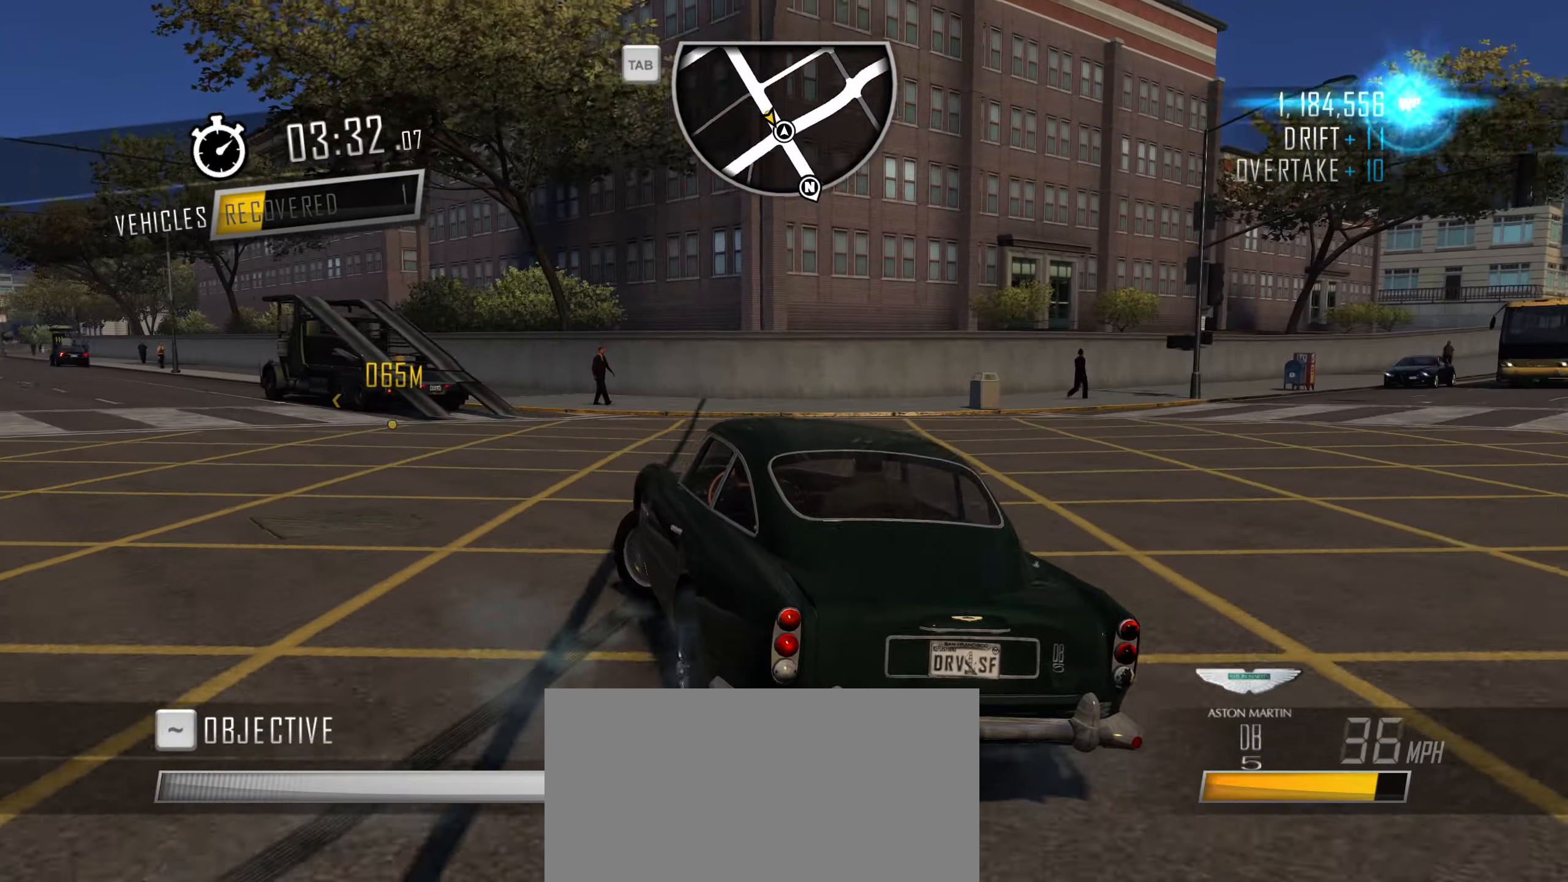
{"dt_ms": 500, "keys": ["a", "space"], "events": [[466, "space", "down"]]}
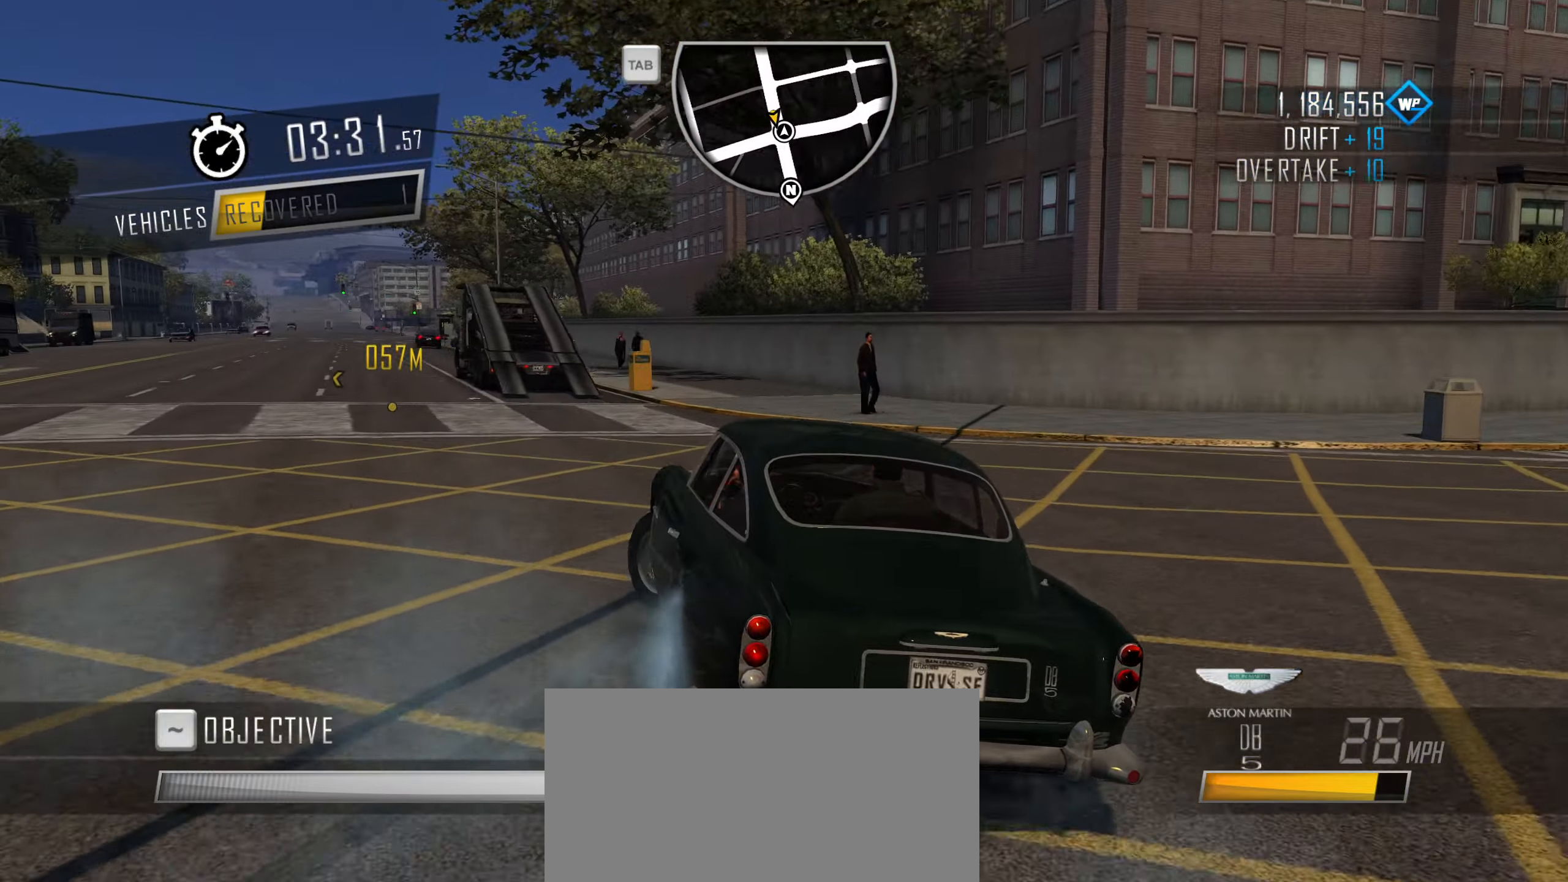
{"dt_ms": 500, "keys": ["d", "w"], "events": [[350, "space", "up"], [350, "w", "down"], [433, "a", "up"], [483, "d", "down"]]}
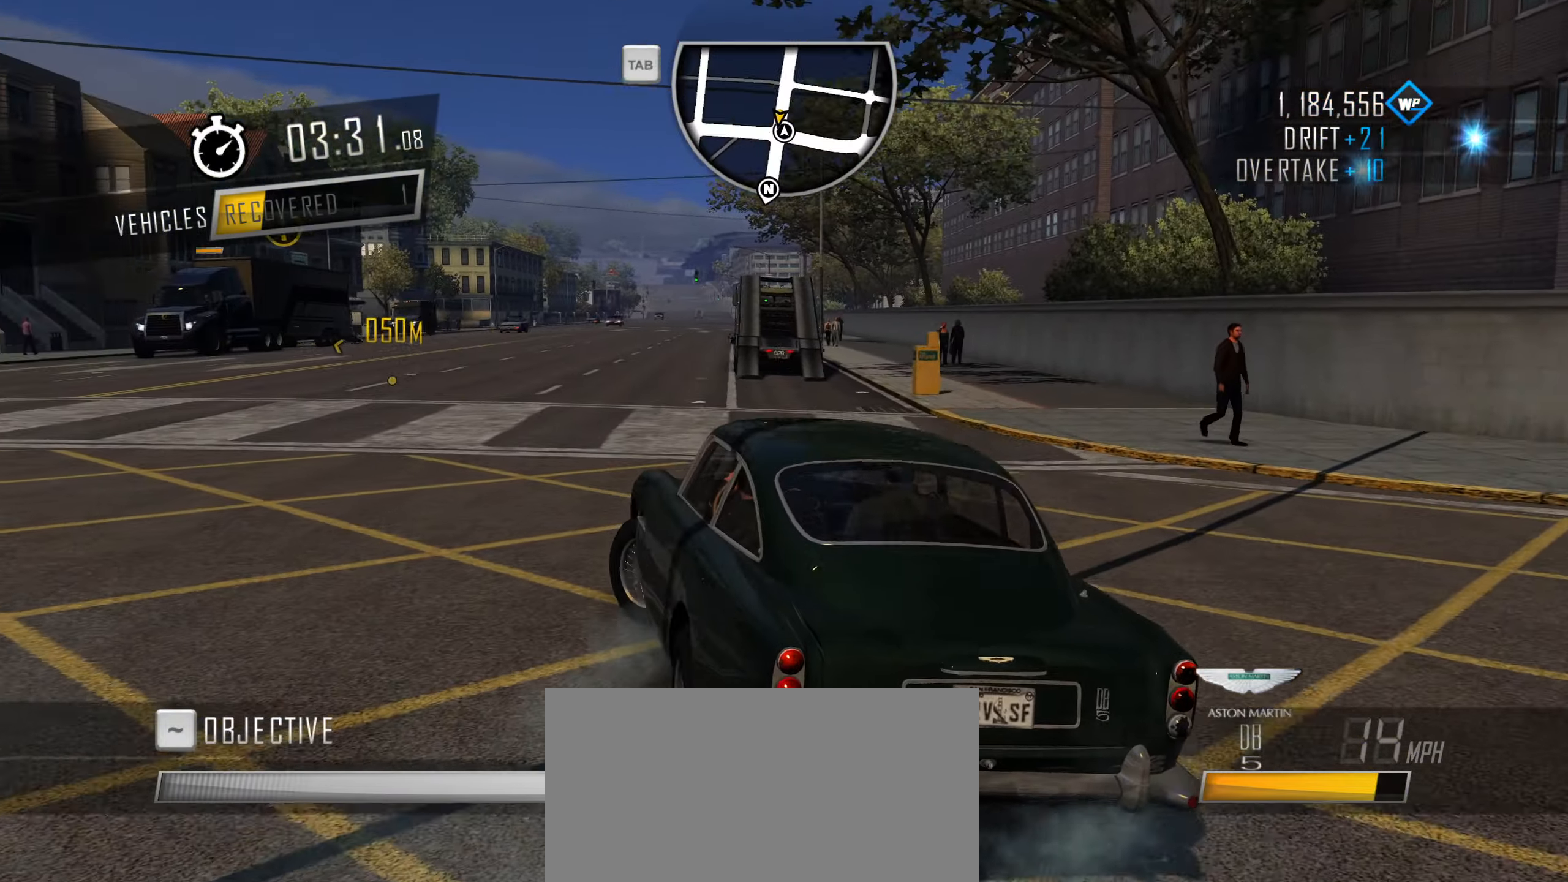
{"dt_ms": 500, "keys": ["d", "w"], "events": [[33, "w", "up"], [266, "w", "down"]]}
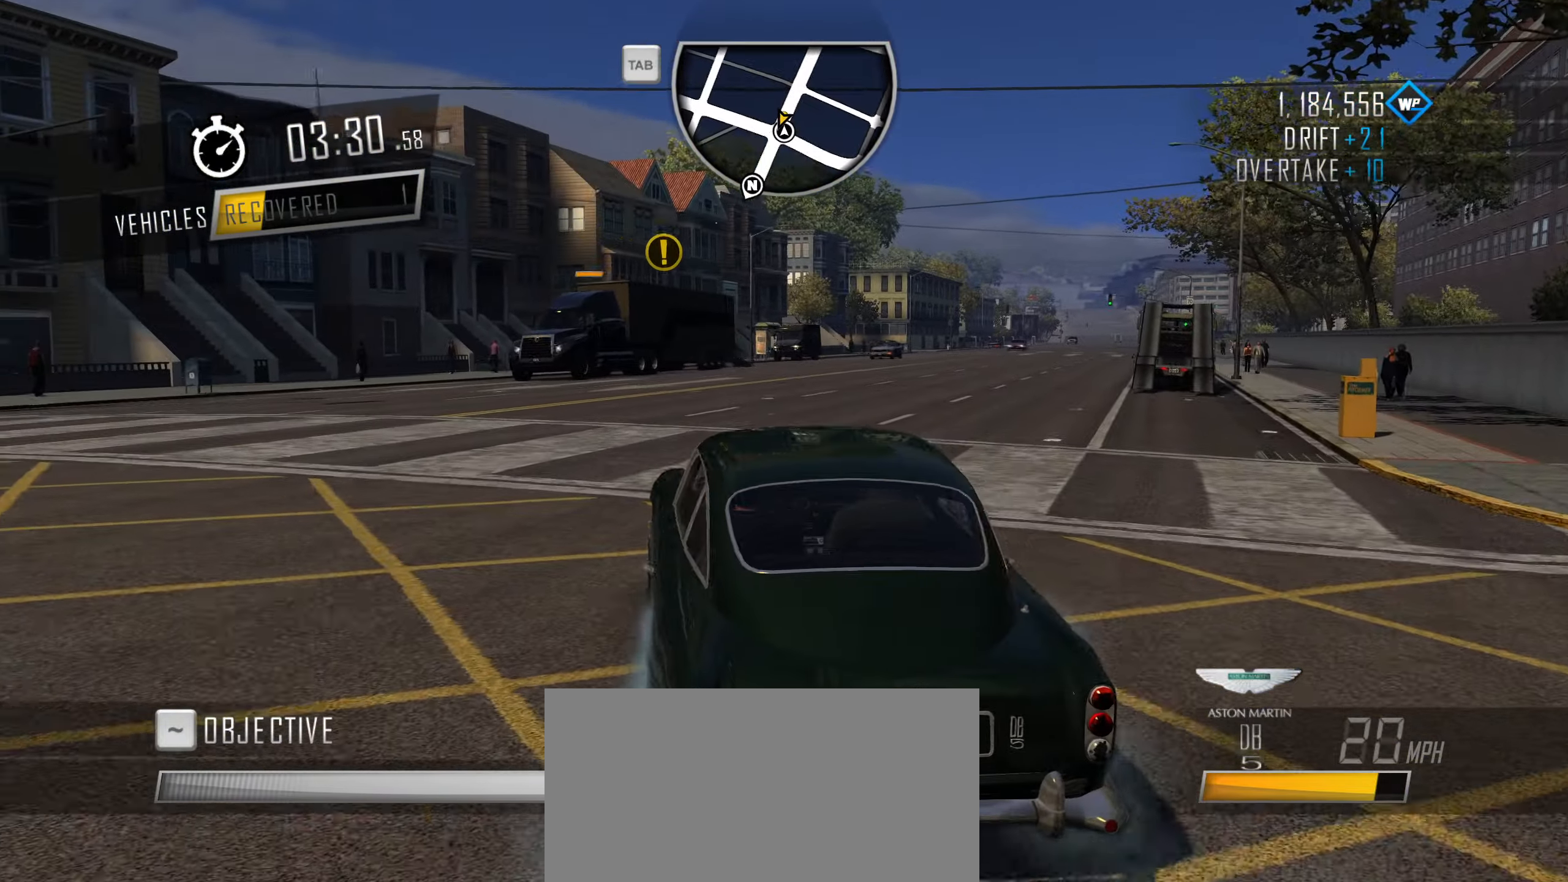
{"dt_ms": 500, "keys": ["d", "w"], "events": [[183, "d", "up"], [416, "d", "down"]]}